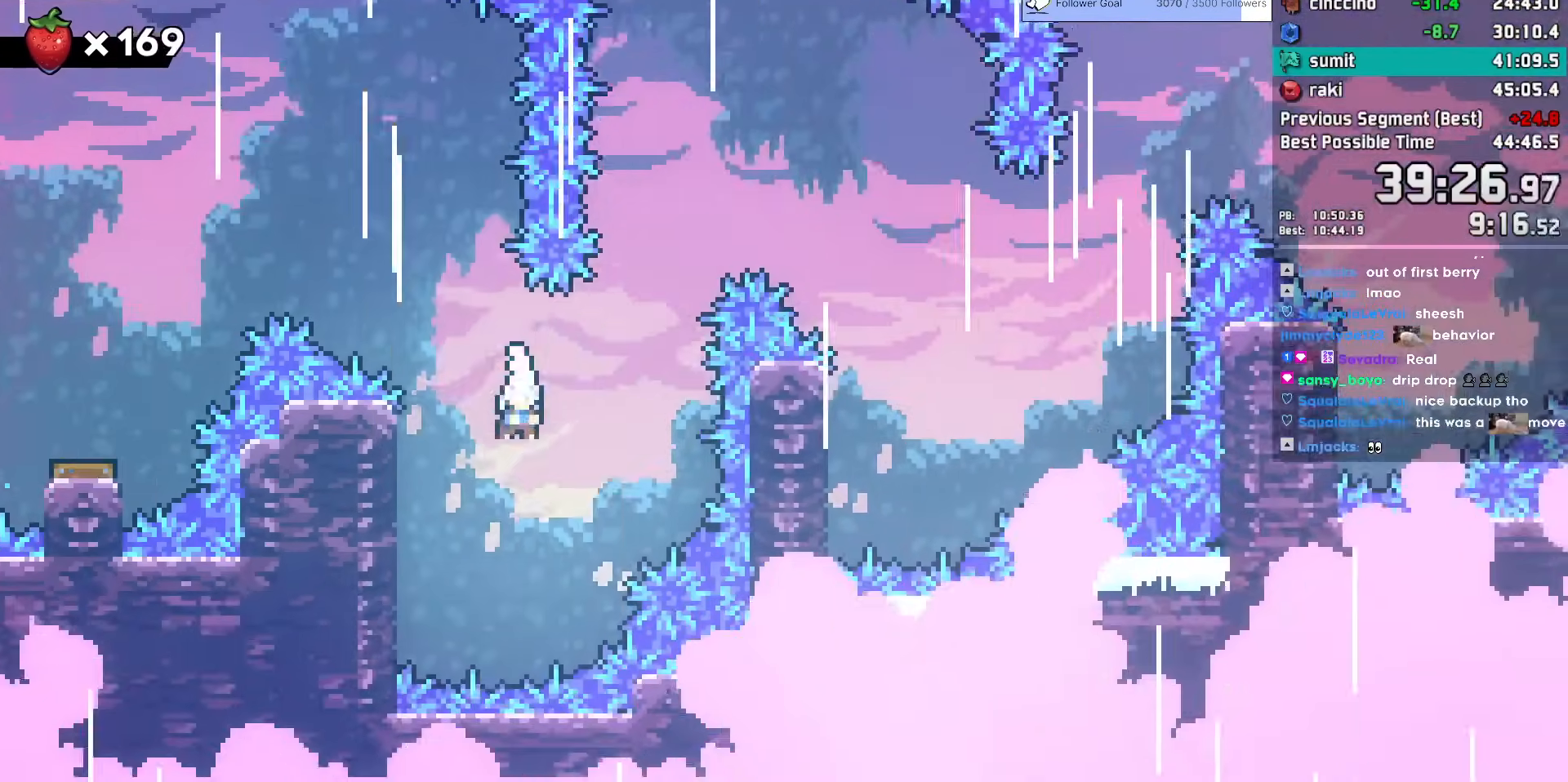
Gameplay with keyboard; each line is a JSON object with the keys held at the frame after it. "events" lists presses ("down") and releases ("up") of "dash", "demo", "dj", "down", "grab", "jump", "jump2", "jump3", "lcj", "left", "pause", "rcj", "right", "talk" and "up" between this image and that frame as [ms after this image, input, new state], when the widget could be followed in between. No other keys are recorded. Mouse input is not recorded. Key names are as the overlay labels them; some are game actions (e.g. jump) rather than physical keys.
{"keys": ["right"], "events": [[117, "demo", "up"], [117, "up", "up"]]}
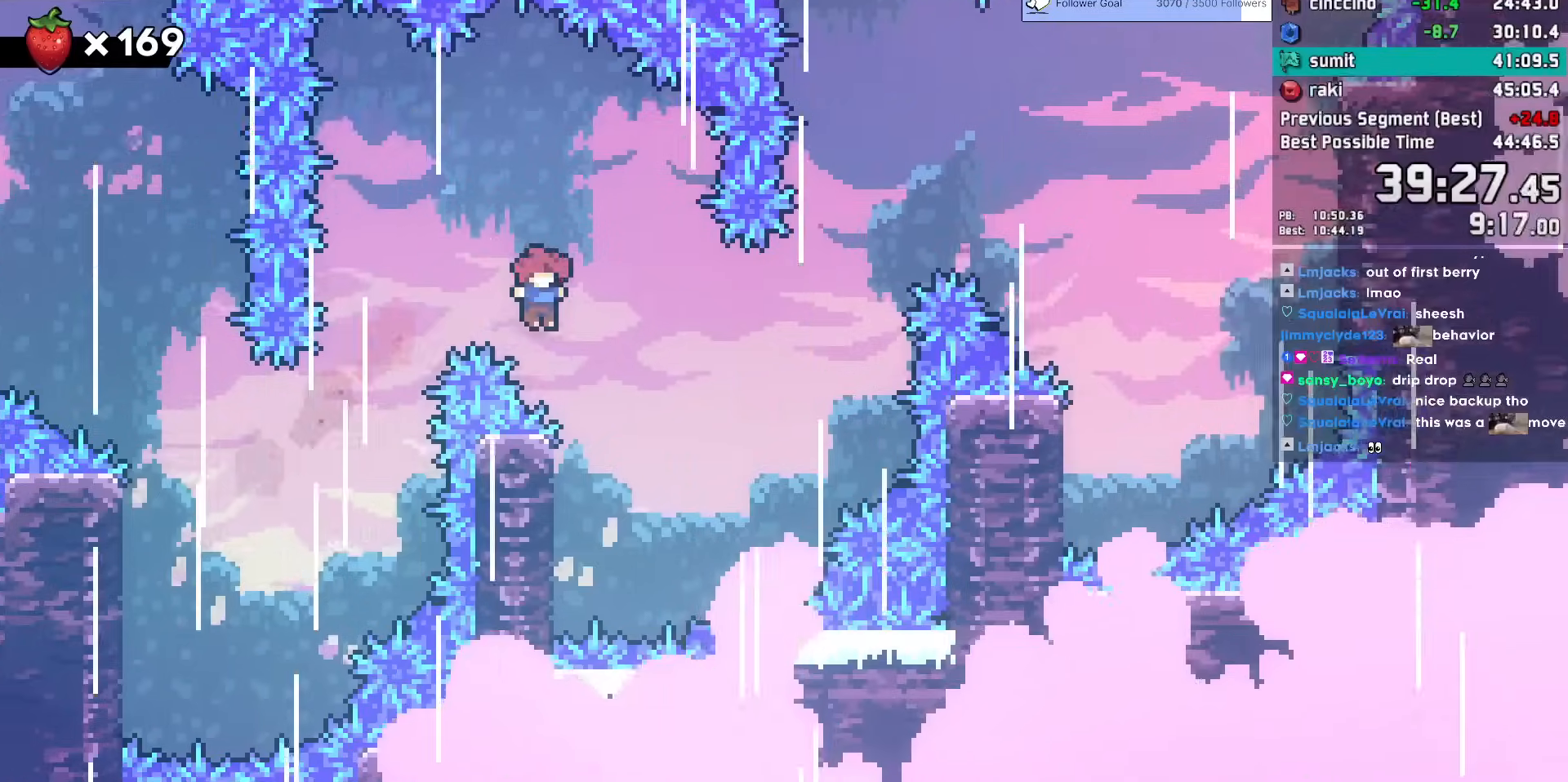
{"keys": ["right"], "events": [[83, "right", "up"], [183, "left", "down"], [317, "left", "up"], [317, "right", "down"], [367, "jump", "down"], [417, "jump", "up"]]}
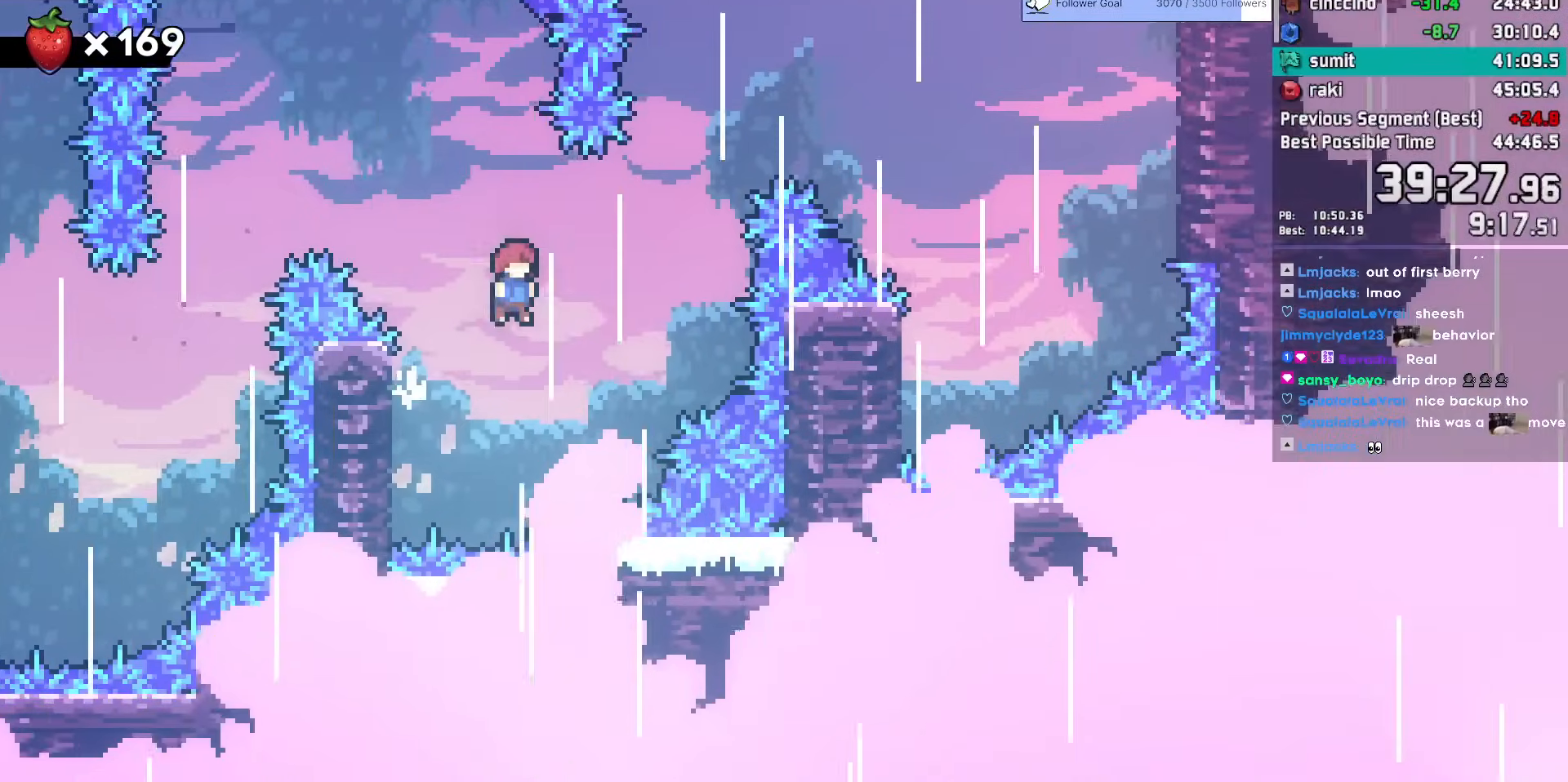
{"keys": ["right"], "events": [[150, "demo", "down"], [150, "up", "down"], [283, "demo", "up"], [283, "up", "up"]]}
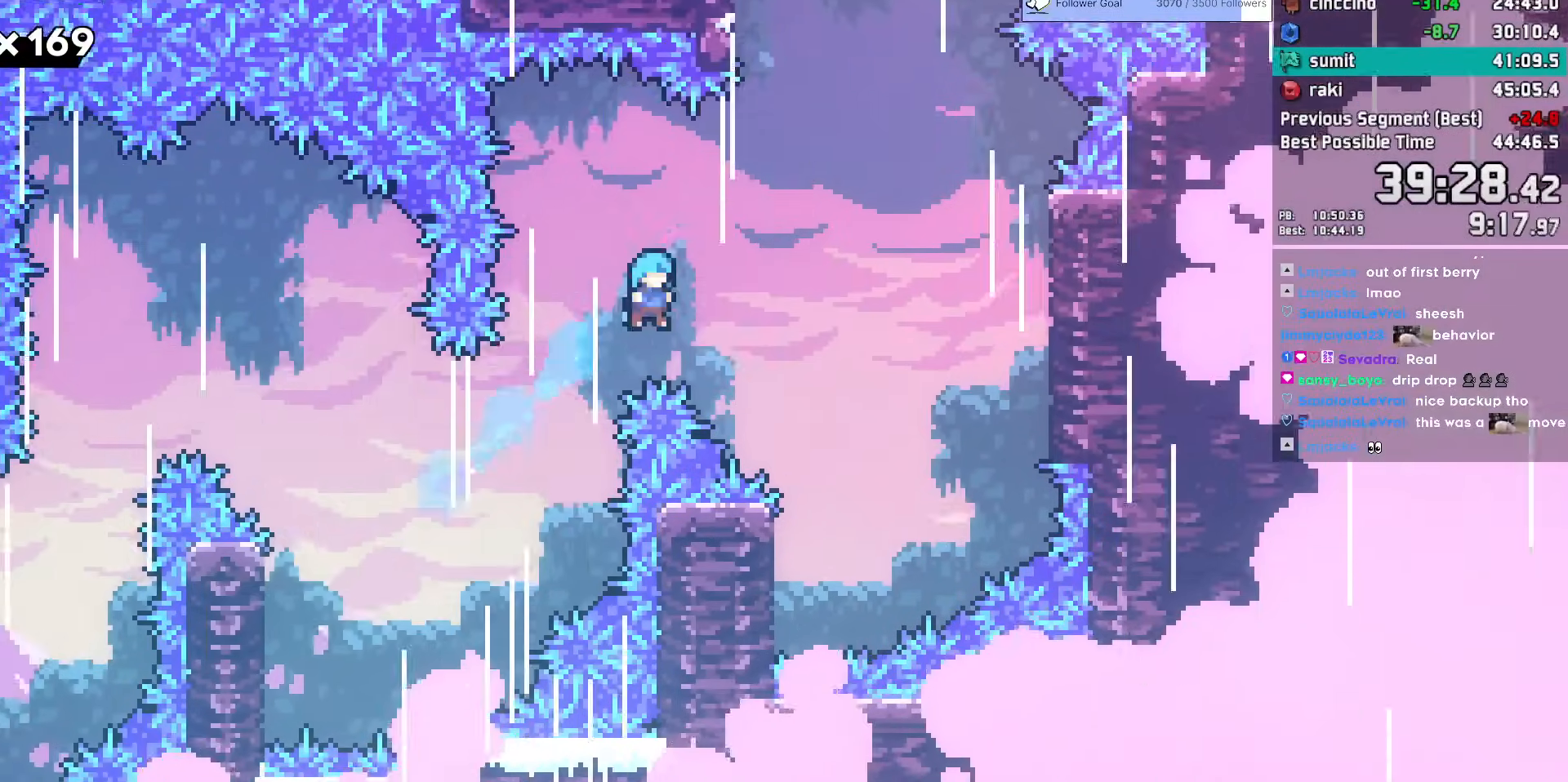
{"keys": ["left"], "events": [[350, "right", "up"], [450, "left", "down"]]}
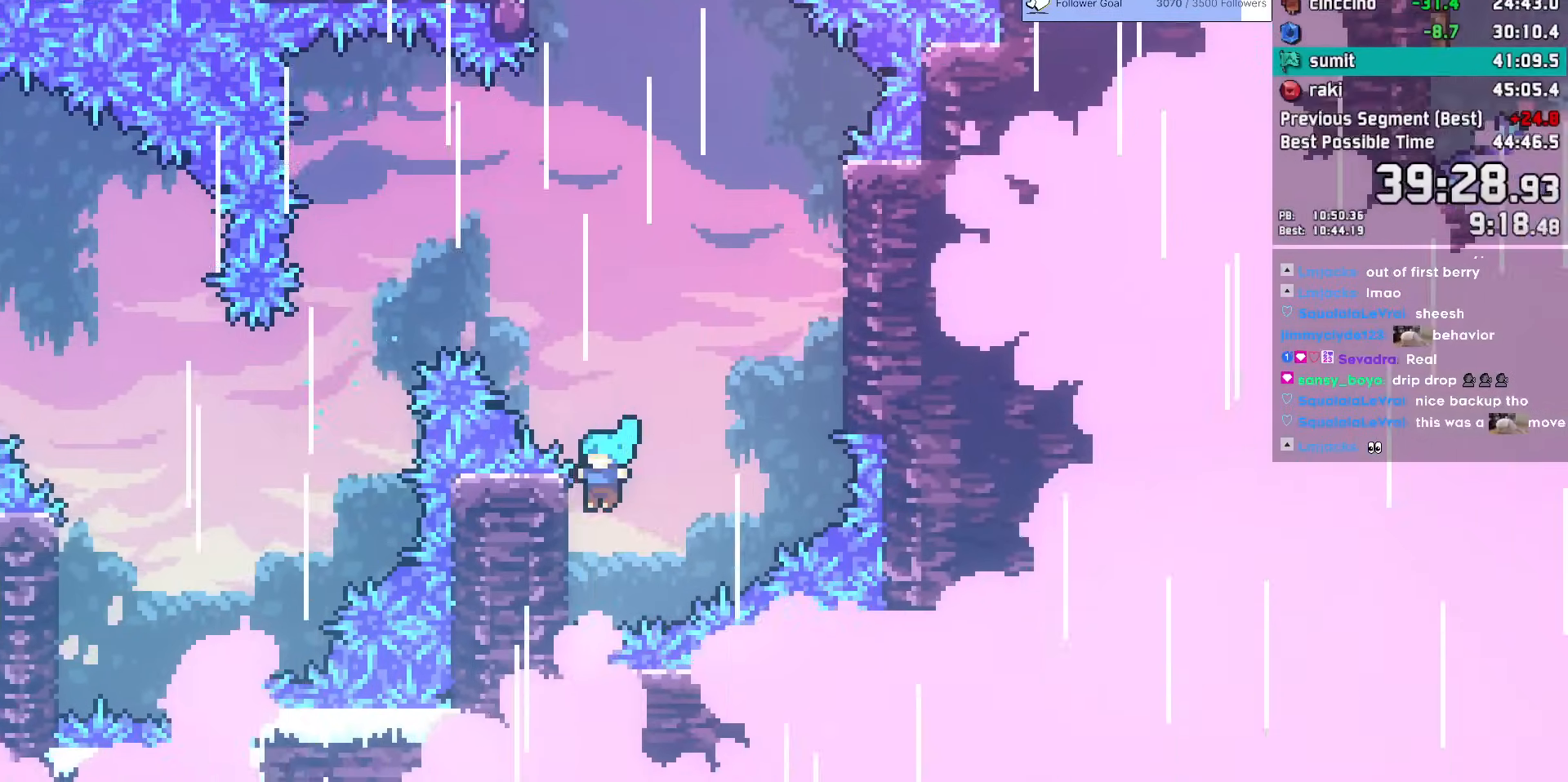
{"keys": ["grab", "jump", "right"], "events": [[83, "jump", "down"], [83, "left", "up"], [83, "right", "down"], [317, "grab", "down"]]}
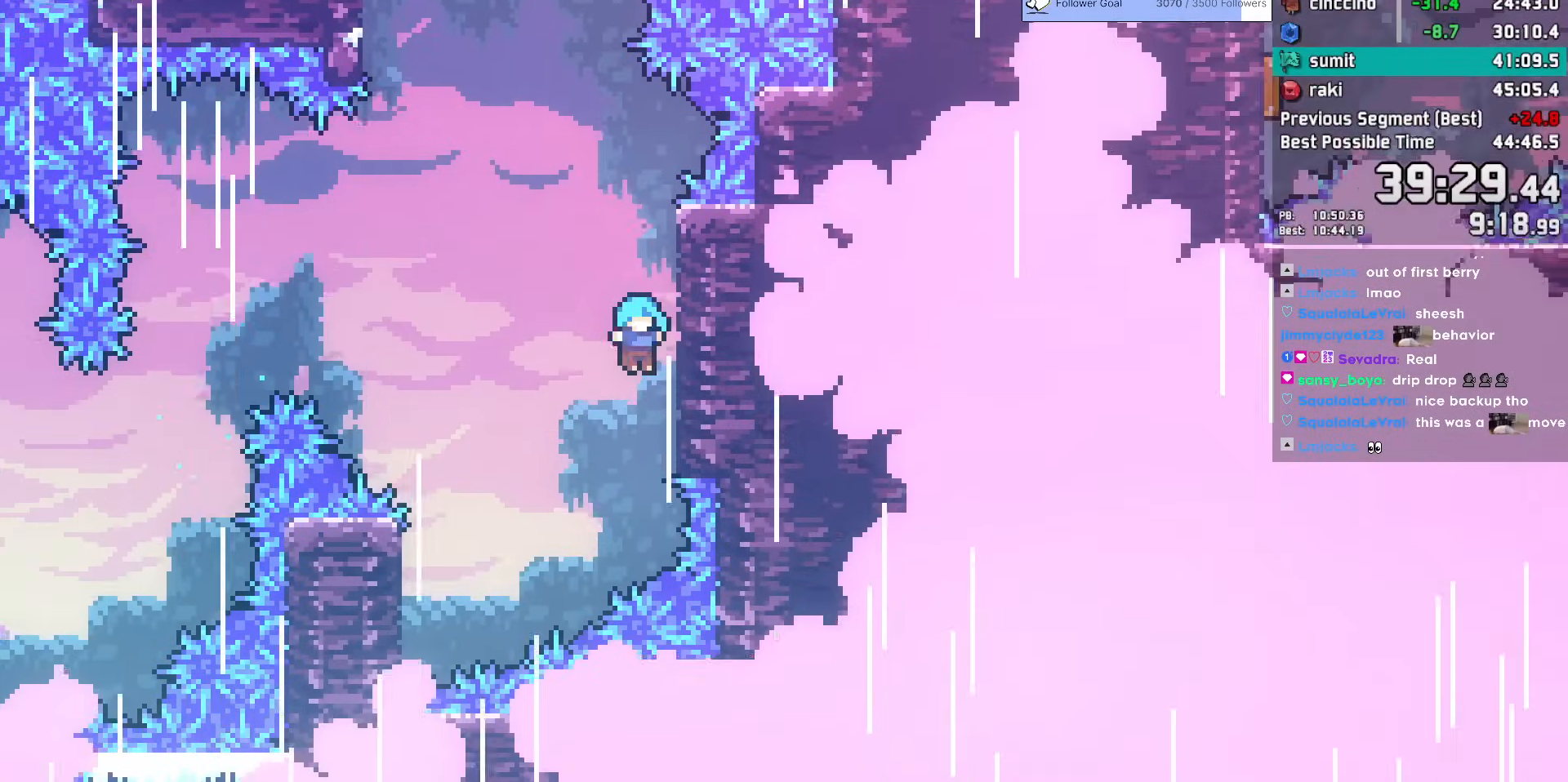
{"keys": ["grab", "jump", "jump2", "left"], "events": [[50, "jump2", "down"], [233, "jump2", "up"], [233, "left", "down"], [267, "jump2", "down"], [283, "right", "up"]]}
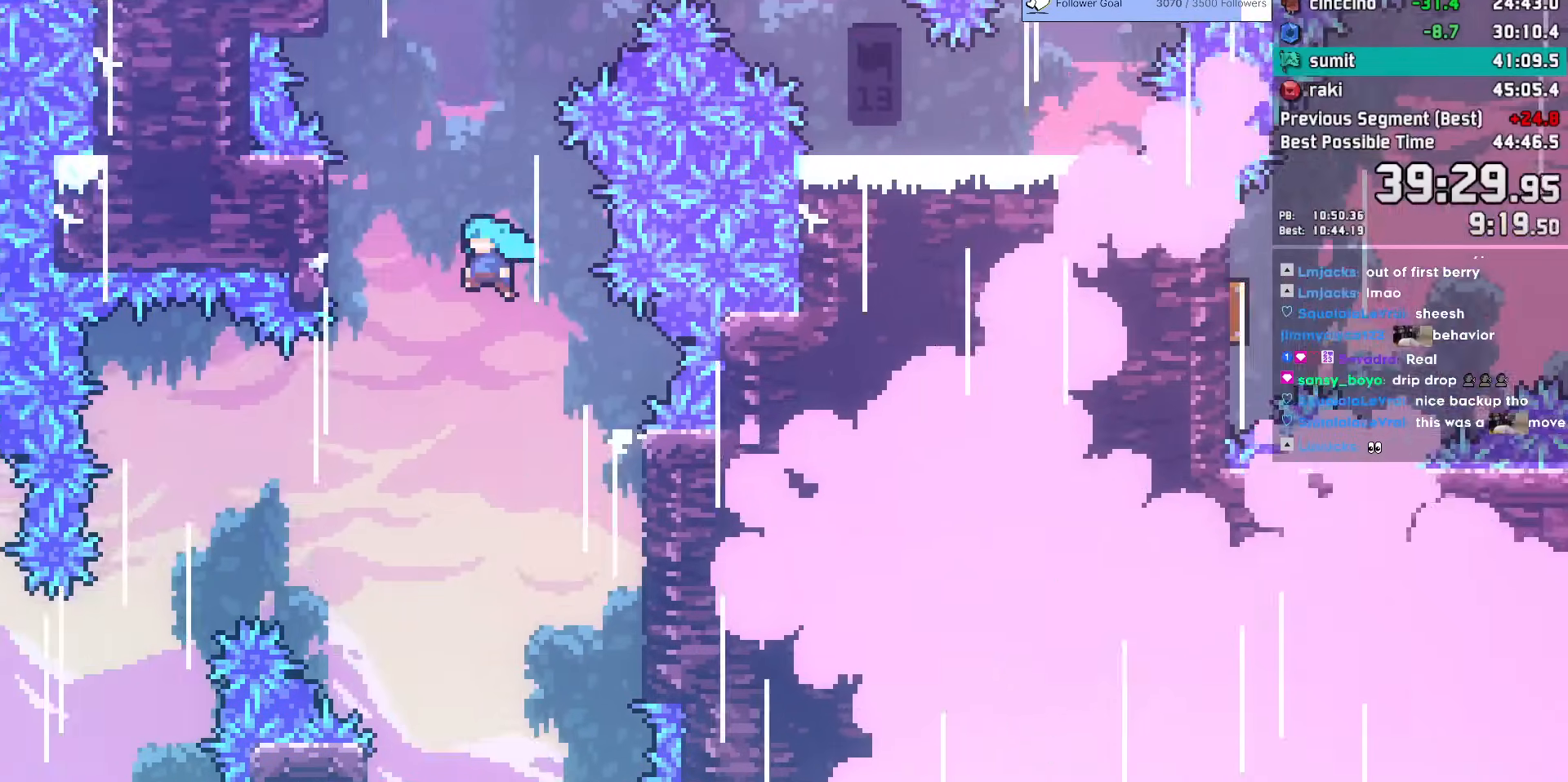
{"keys": ["grab", "jump"], "events": [[300, "jump2", "up"], [350, "jump2", "down"], [350, "left", "up"], [483, "jump2", "up"]]}
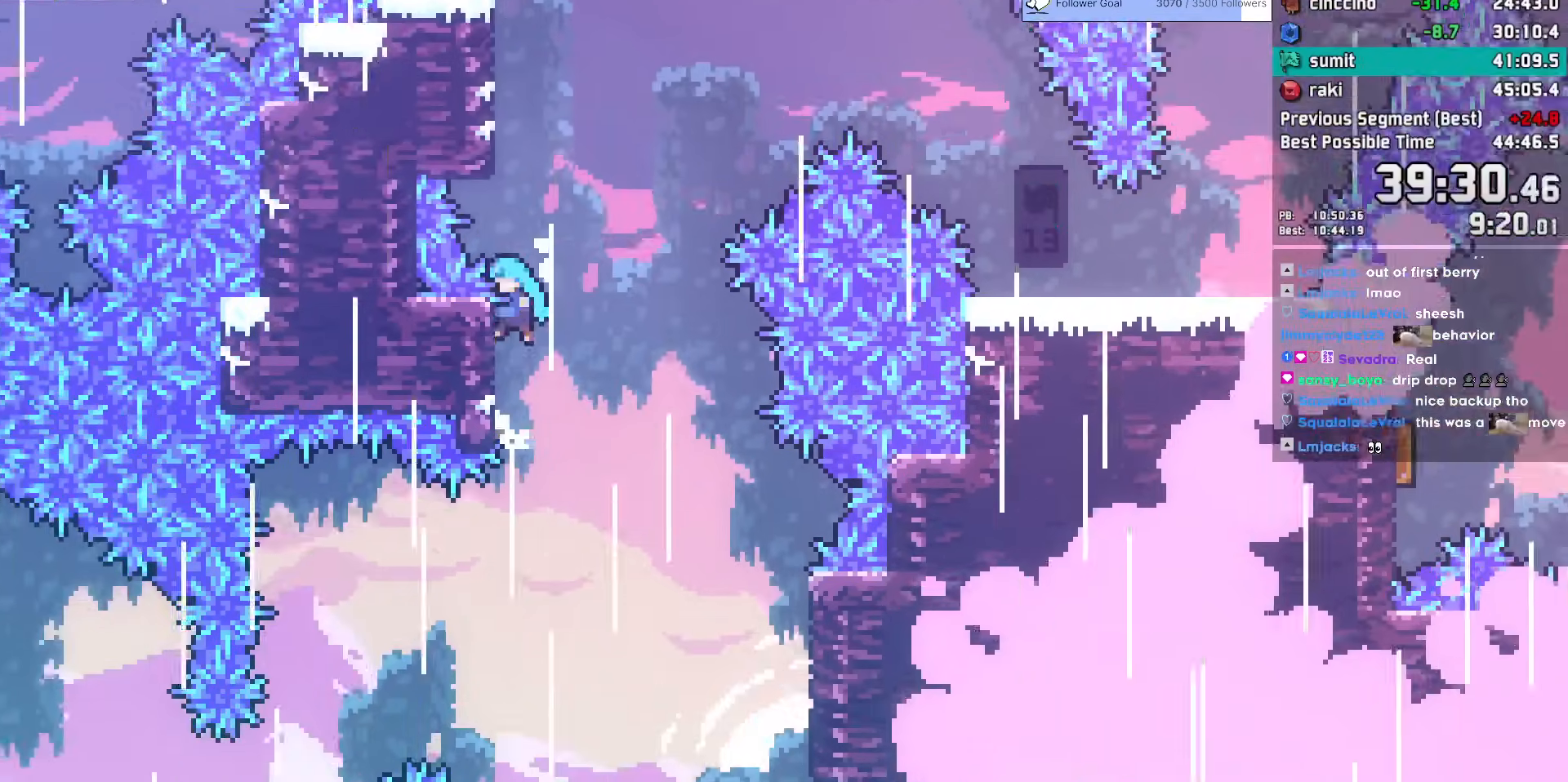
{"keys": ["jump", "jump2", "right"], "events": [[33, "jump2", "down"], [183, "jump2", "up"], [283, "jump2", "down"], [367, "jump2", "up"], [400, "right", "down"], [417, "grab", "up"], [417, "jump2", "down"]]}
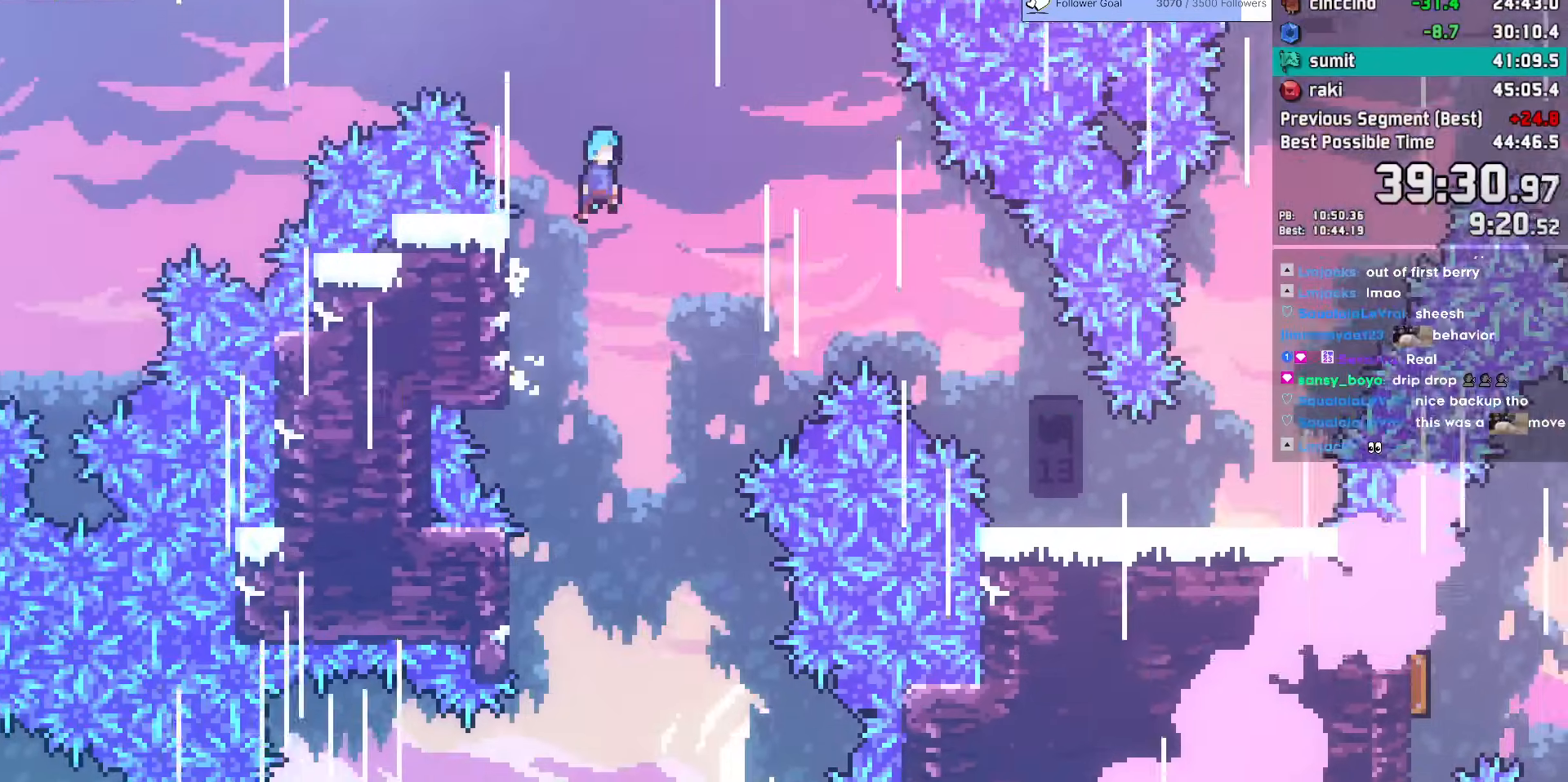
{"keys": ["right"], "events": [[433, "jump", "up"], [433, "jump2", "up"]]}
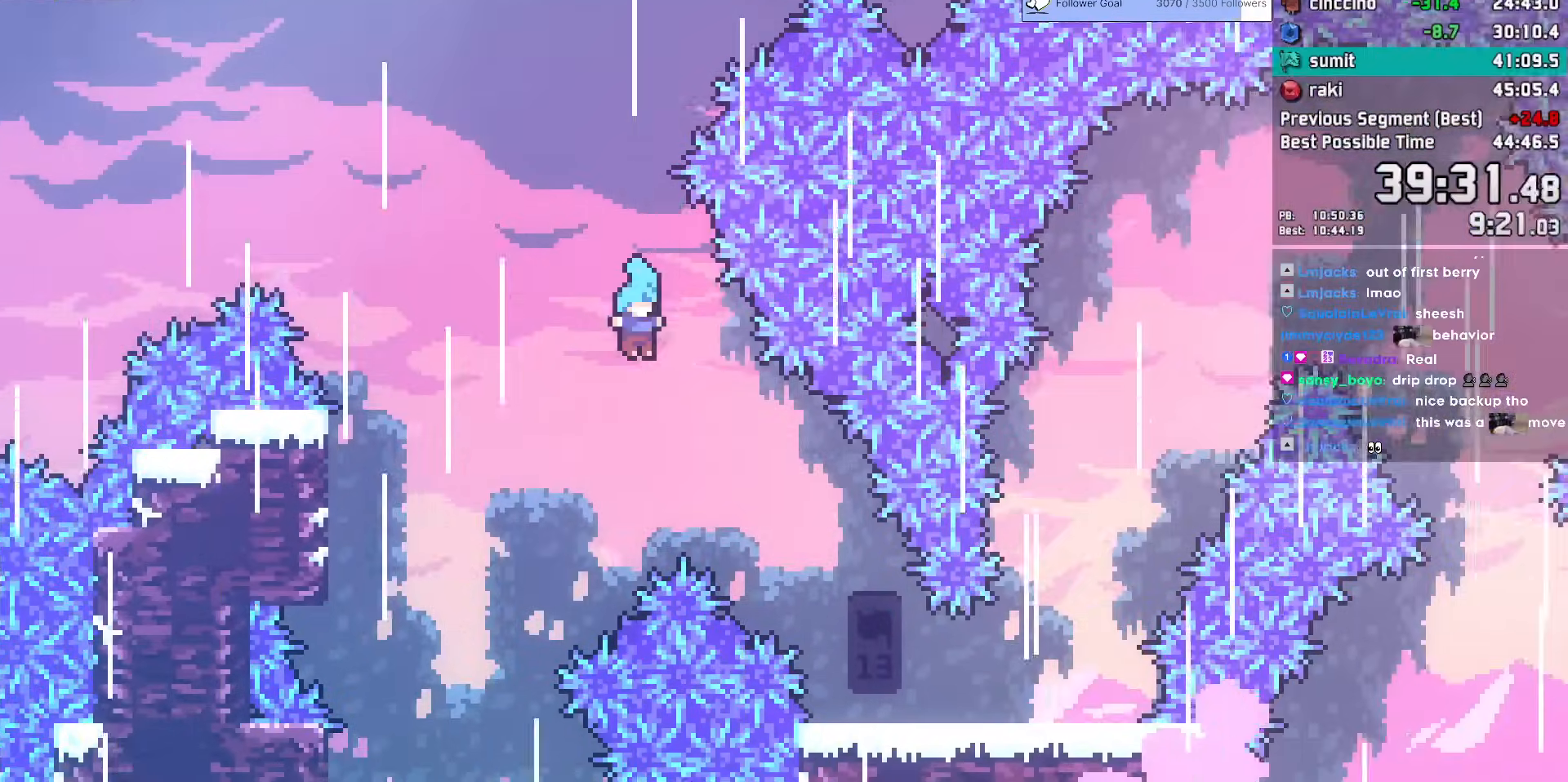
{"keys": ["right"], "events": []}
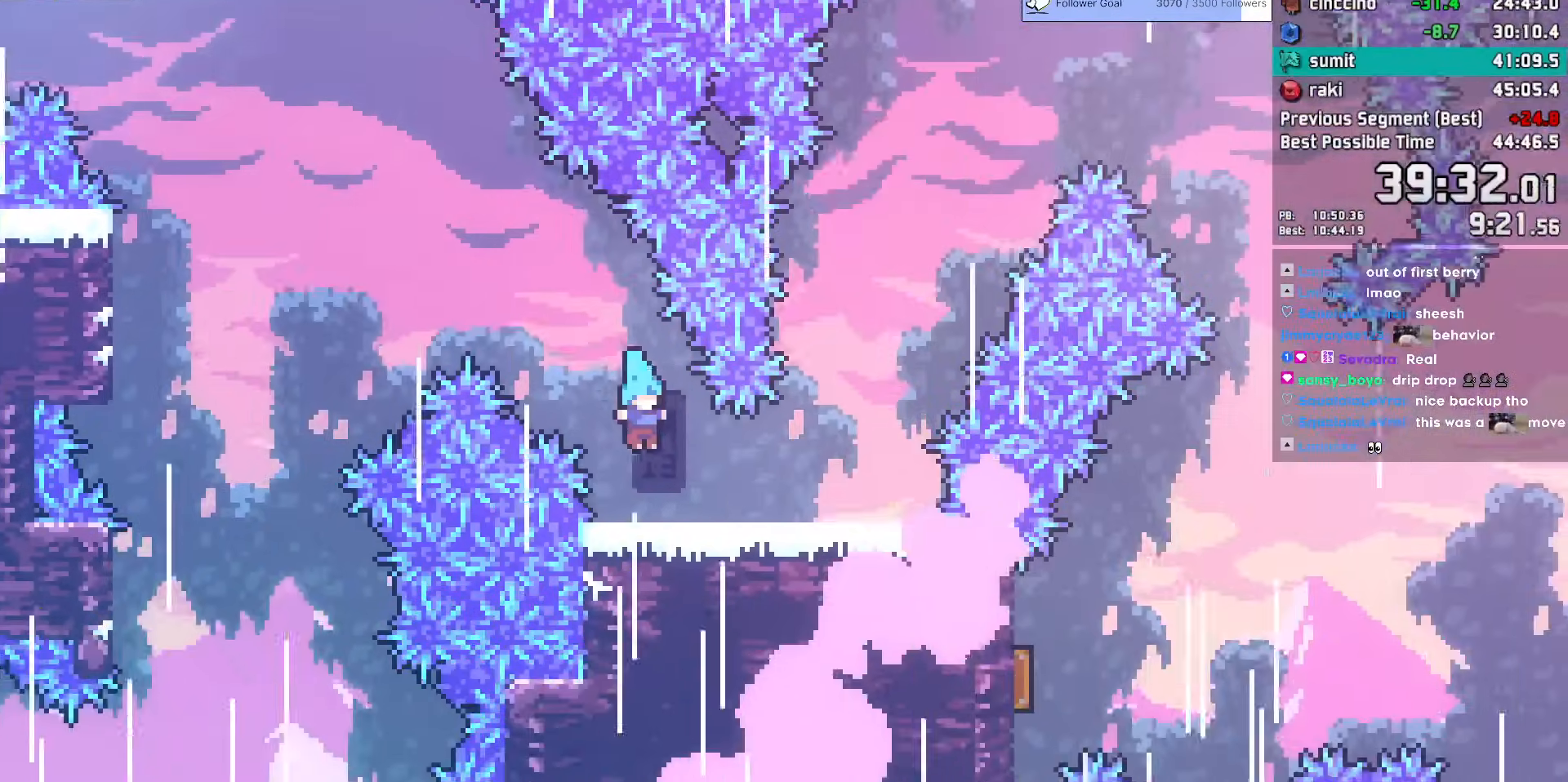
{"keys": ["dash", "jump", "right"], "events": [[267, "jump", "down"], [500, "dash", "down"]]}
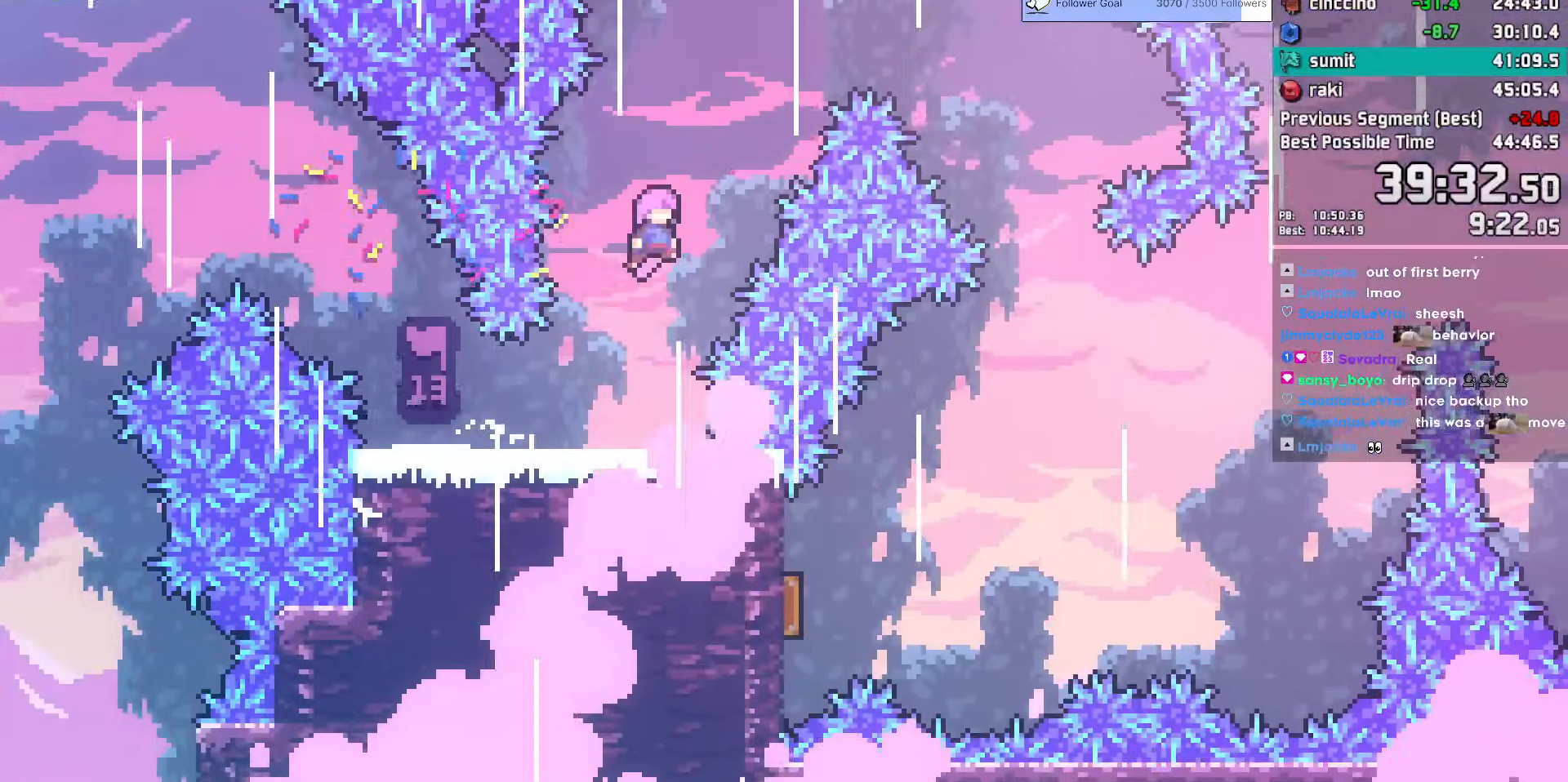
{"keys": ["down", "right"], "events": [[50, "jump", "up"], [50, "up", "down"], [150, "up", "up"], [200, "dash", "up"], [233, "down", "down"]]}
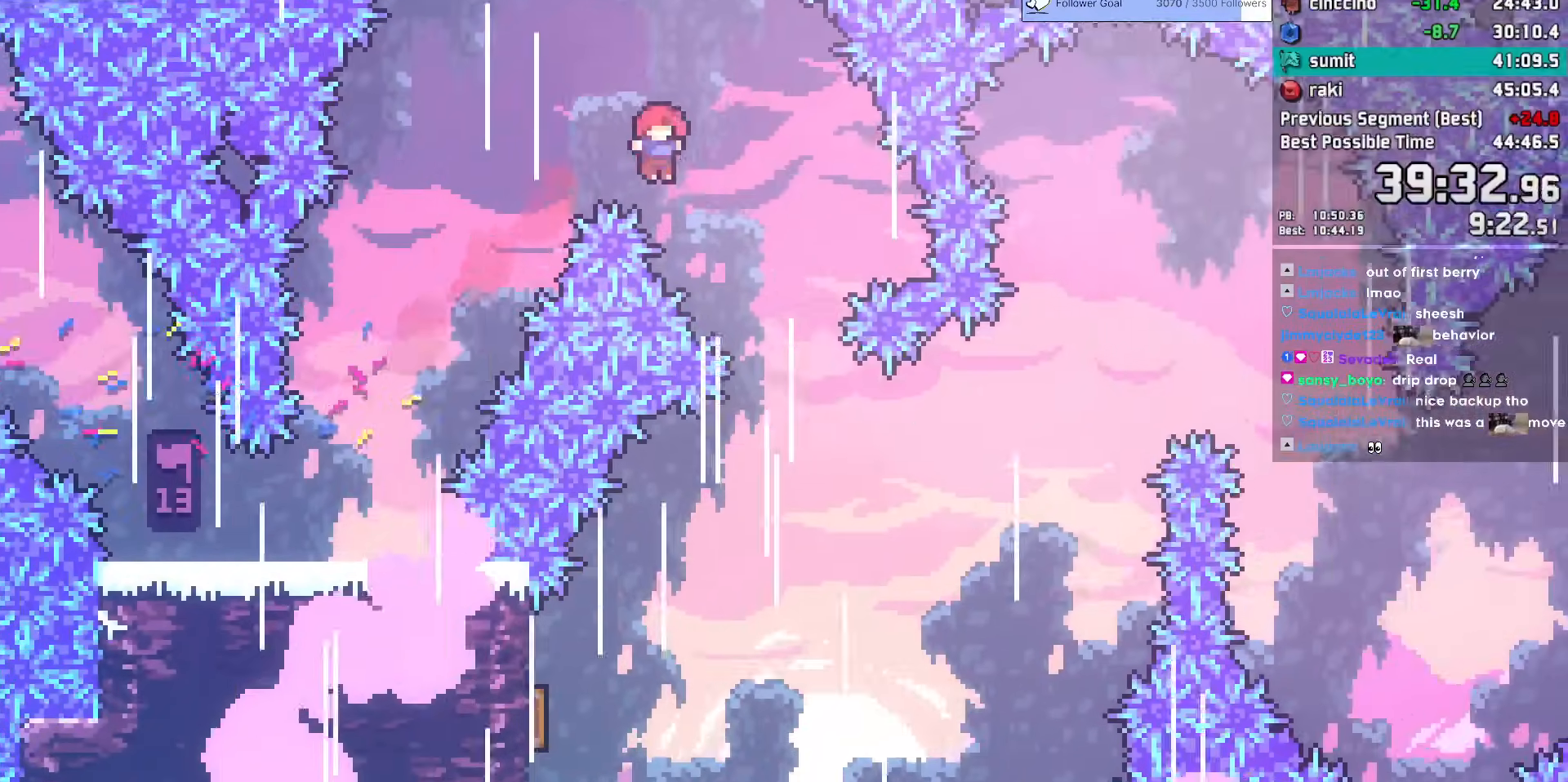
{"keys": ["dash", "down", "left"], "events": [[217, "right", "up"], [417, "dash", "down"], [450, "left", "down"]]}
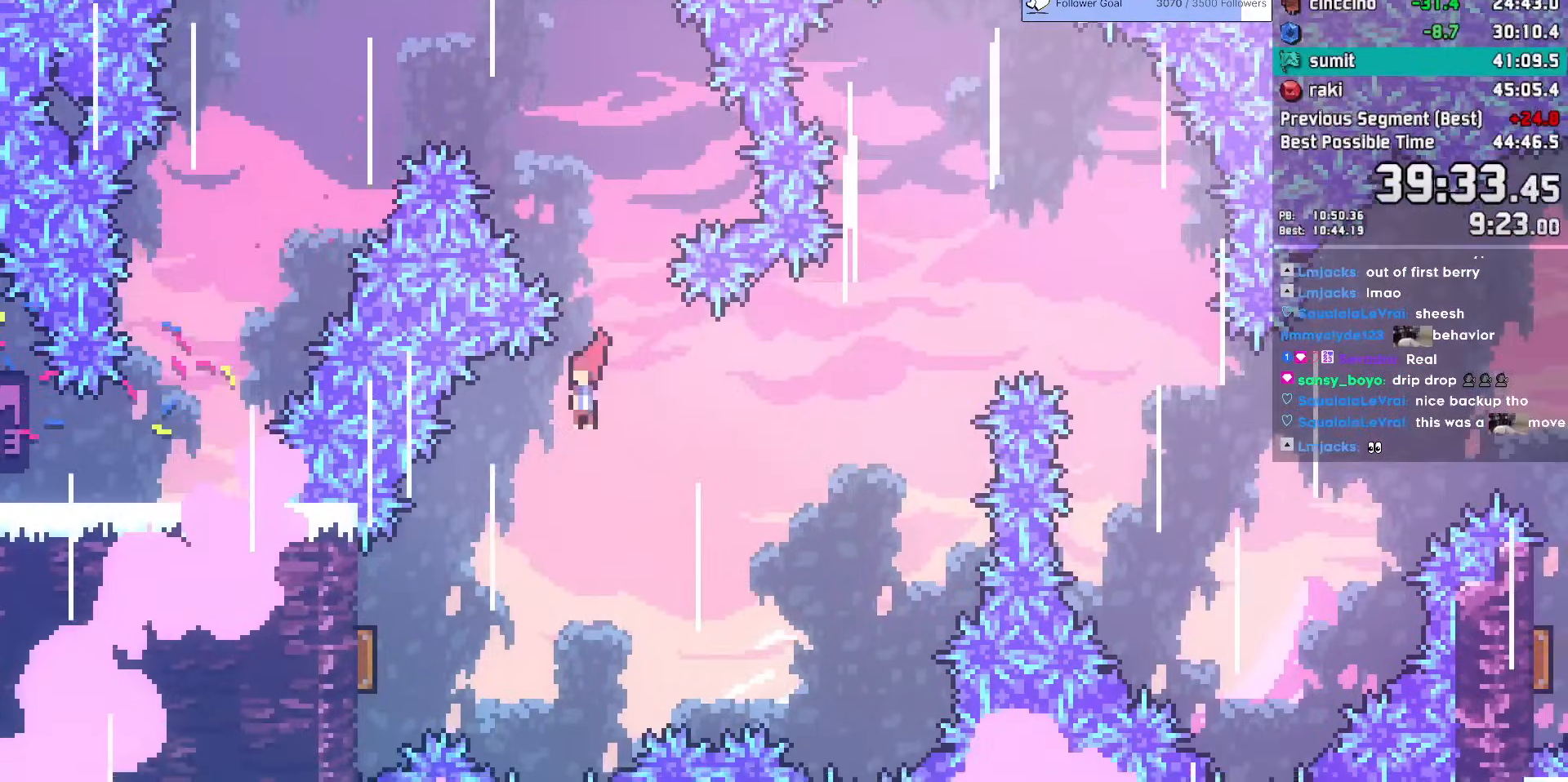
{"keys": ["right"], "events": [[133, "dash", "up"], [217, "left", "up"], [267, "down", "up"], [317, "right", "down"]]}
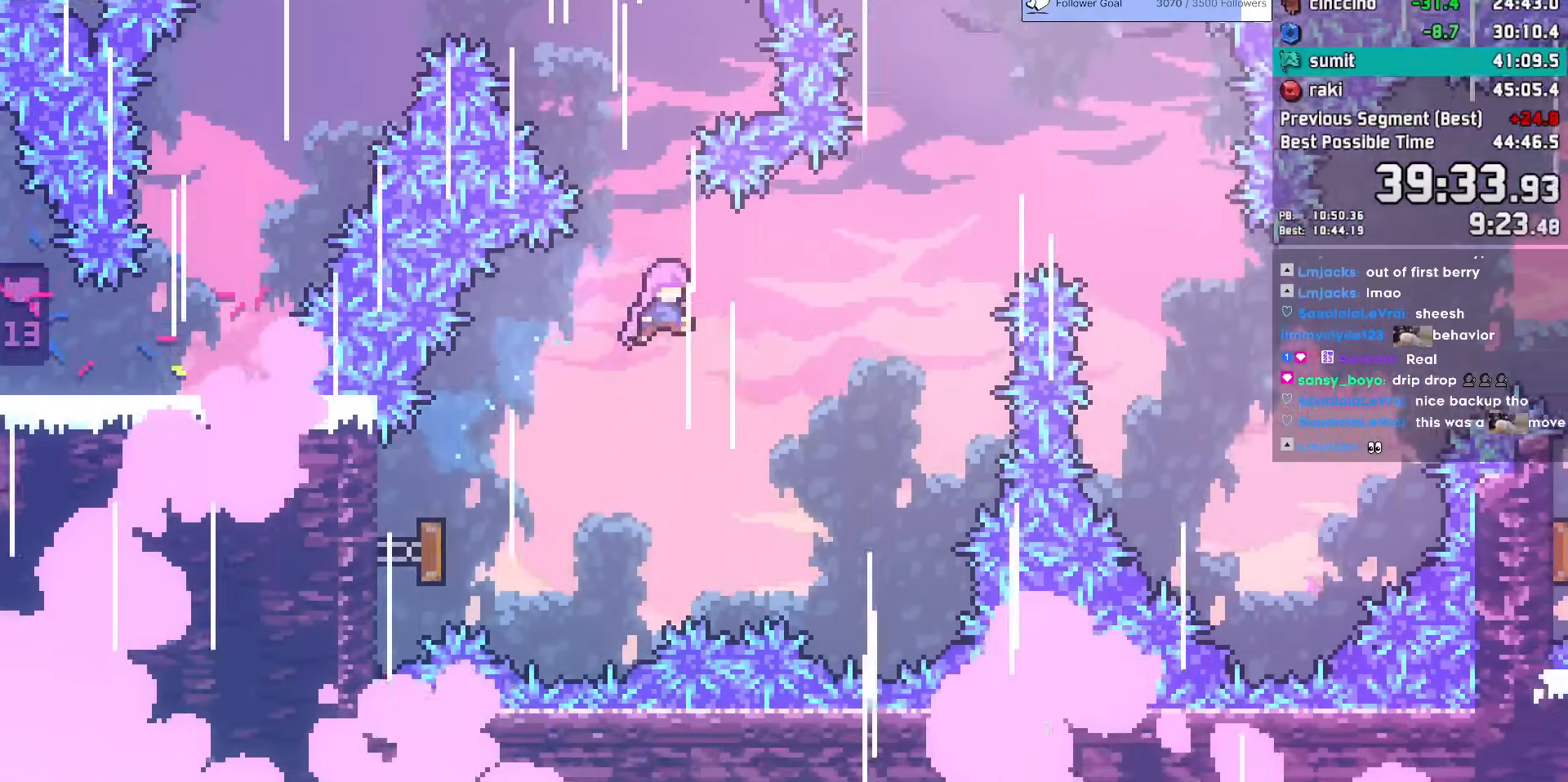
{"keys": ["right"], "events": [[283, "dash", "down"], [433, "dash", "up"]]}
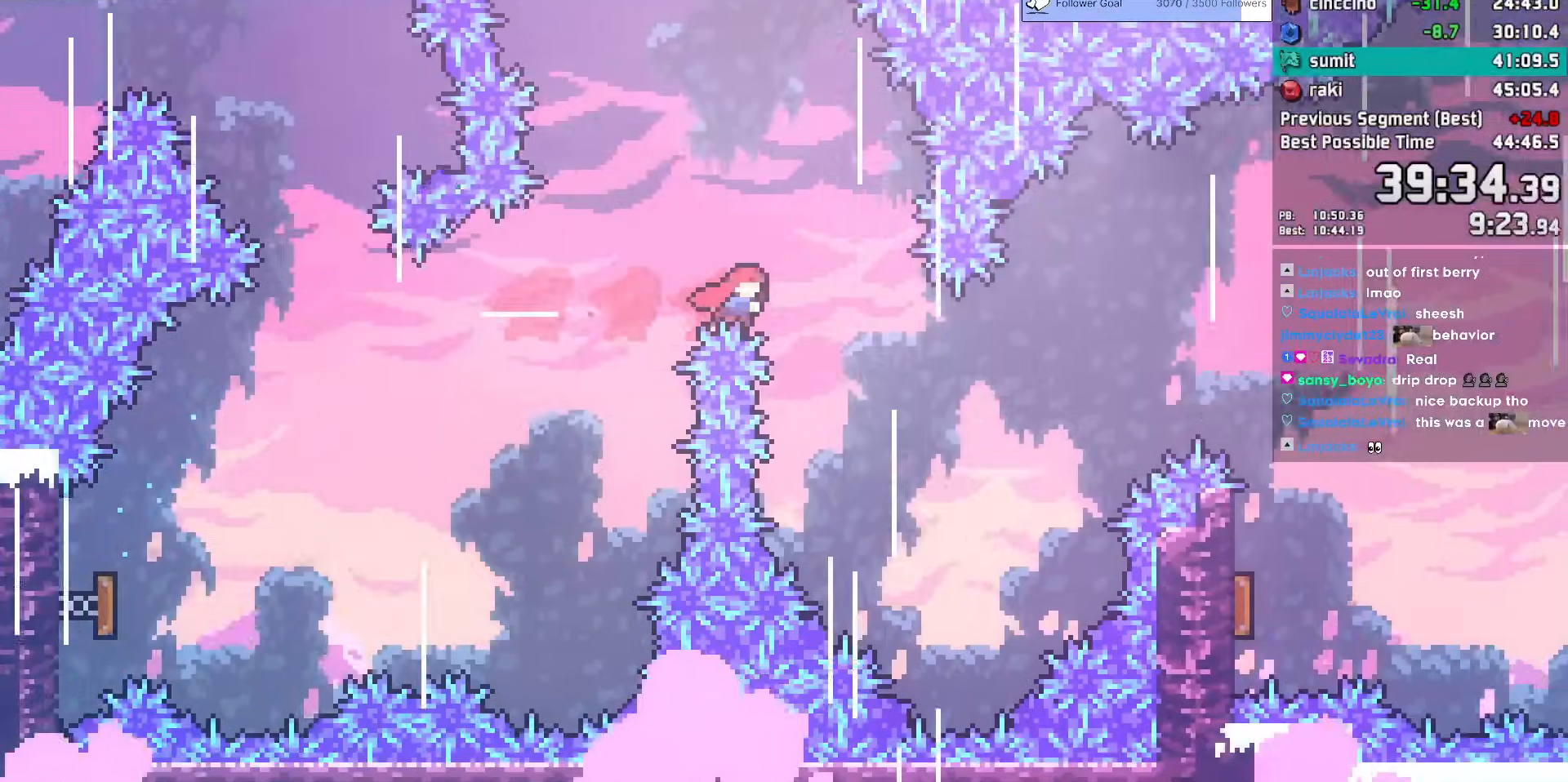
{"keys": ["right"], "events": [[250, "dash", "down"], [450, "dash", "up"]]}
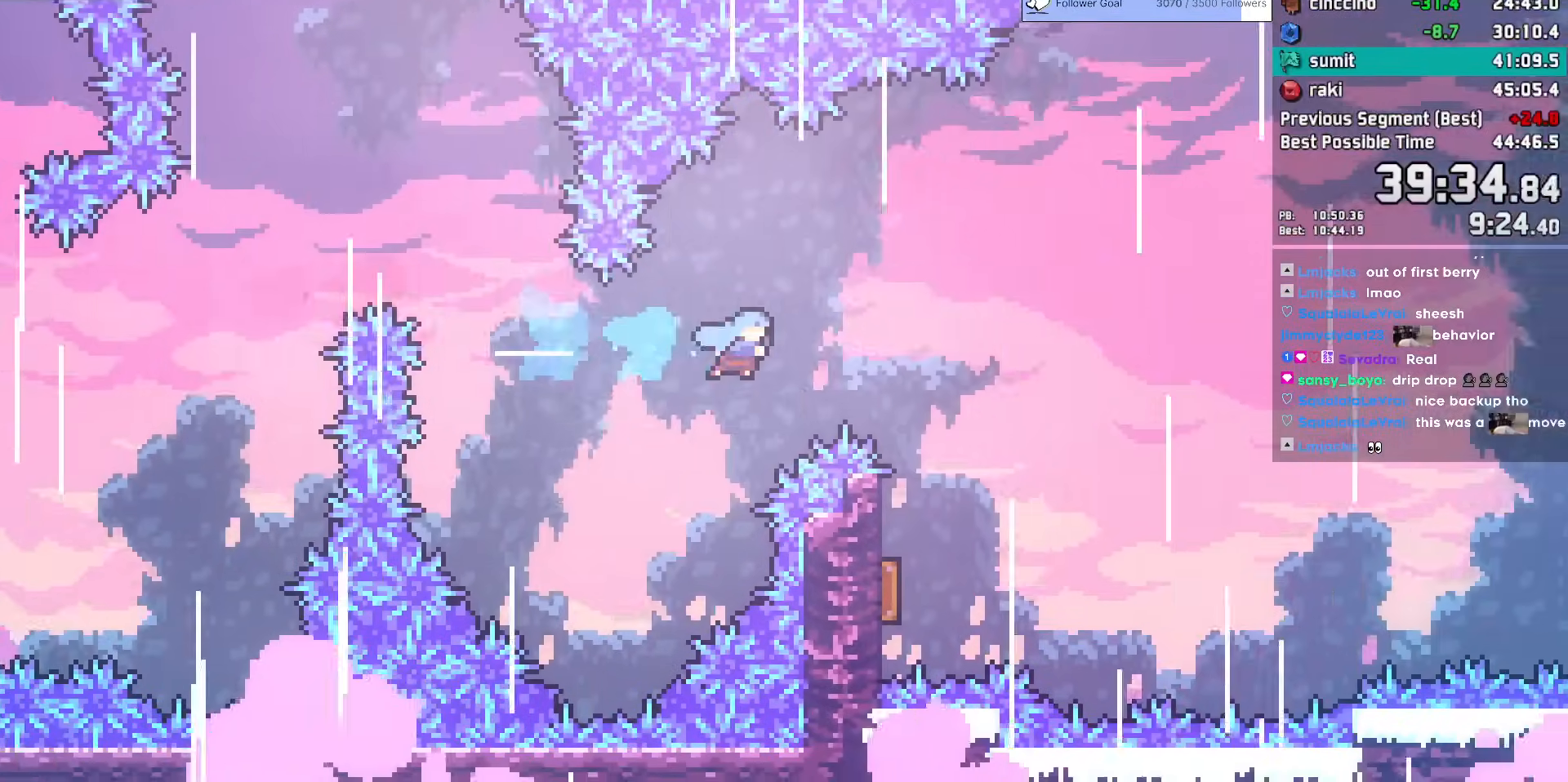
{"keys": ["right"], "events": [[267, "right", "up"], [317, "left", "down"], [500, "left", "up"], [500, "right", "down"]]}
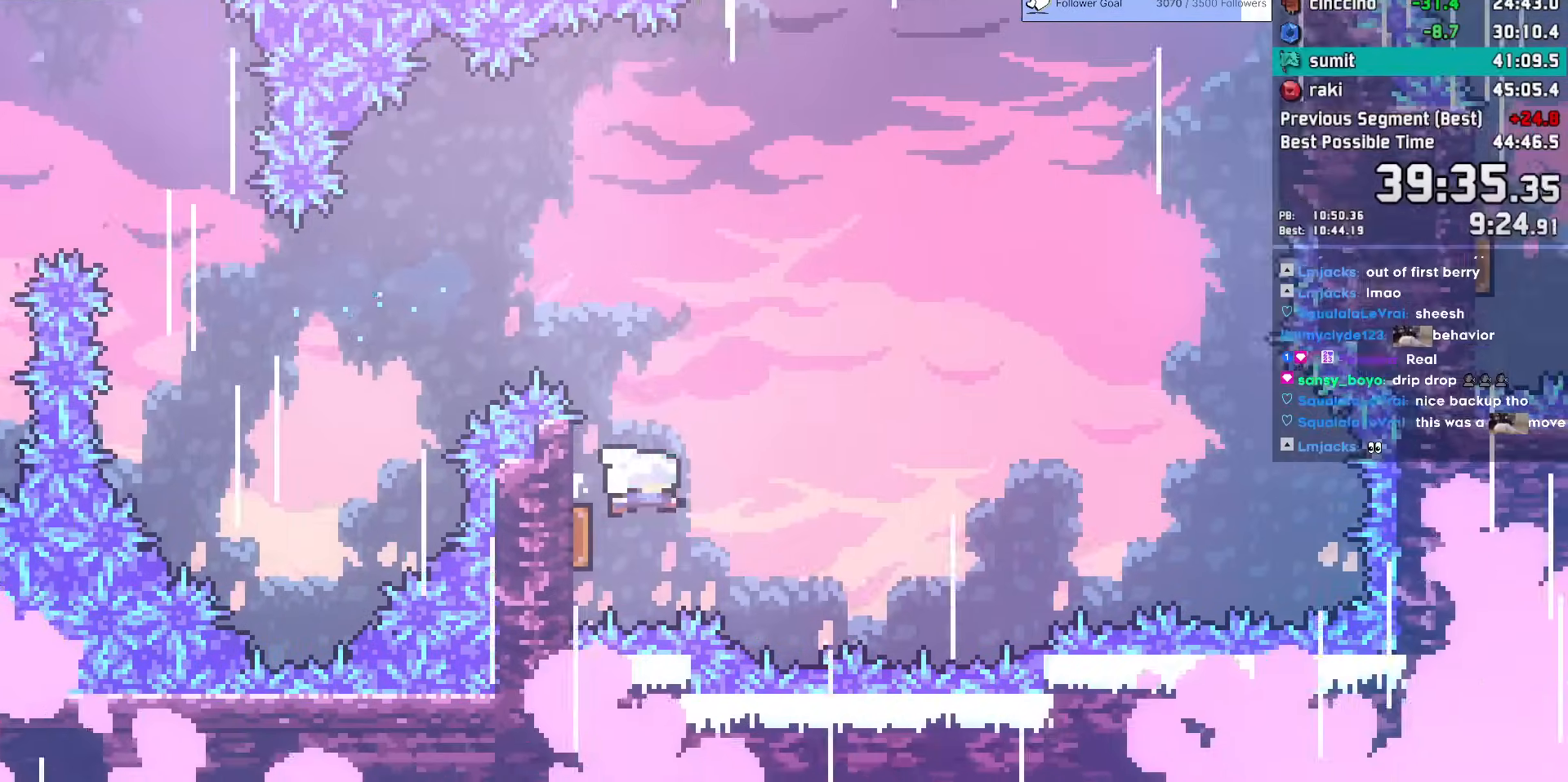
{"keys": ["dash", "up"], "events": [[433, "right", "up"], [433, "up", "down"], [483, "dash", "down"]]}
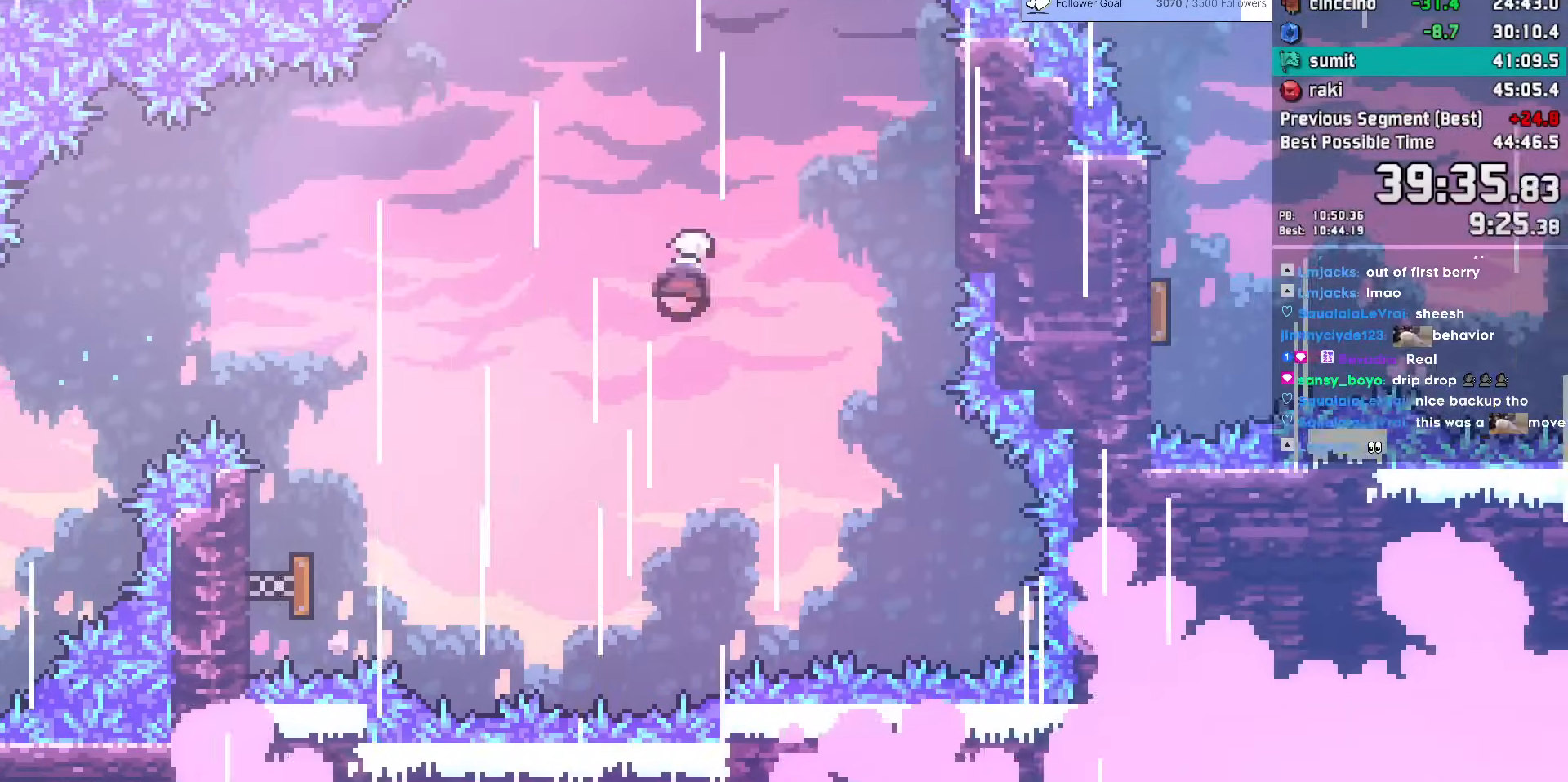
{"keys": ["dash", "right", "up"], "events": [[67, "right", "down"], [67, "up", "up"], [117, "dash", "up"], [433, "up", "down"], [483, "dash", "down"]]}
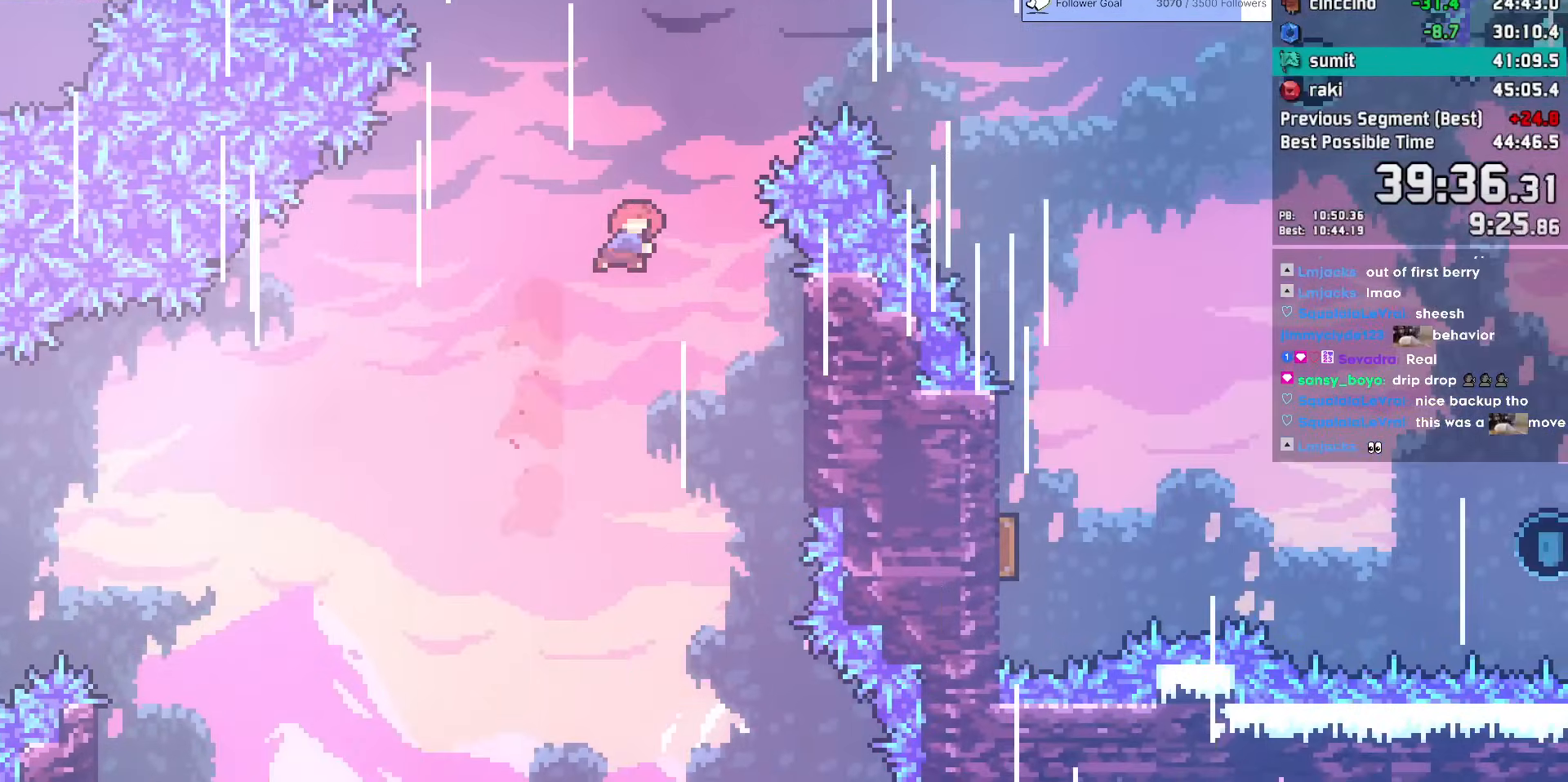
{"keys": ["down", "right"]}
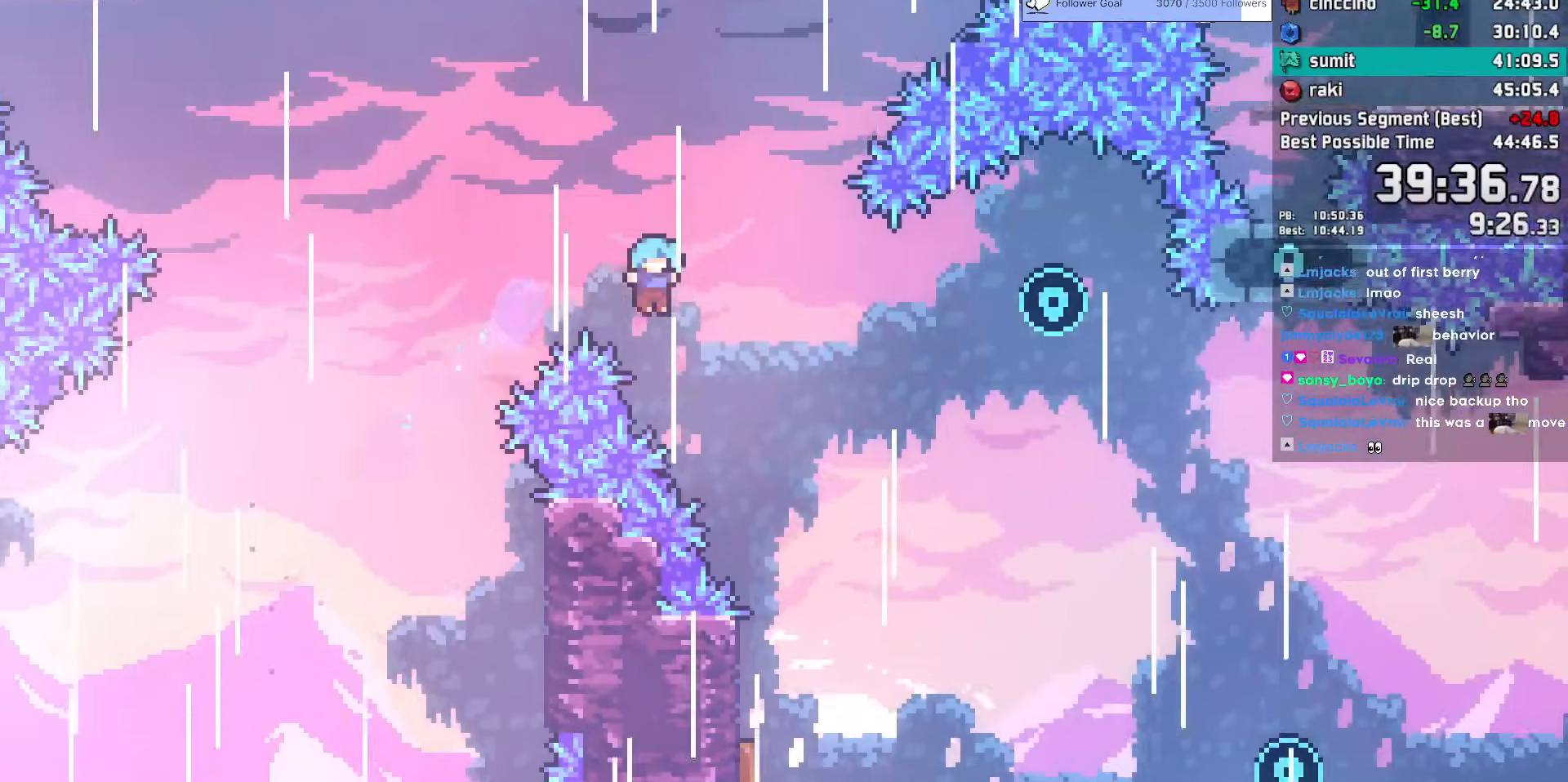
{"keys": ["down", "left"], "events": [[250, "right", "up"], [433, "left", "down"]]}
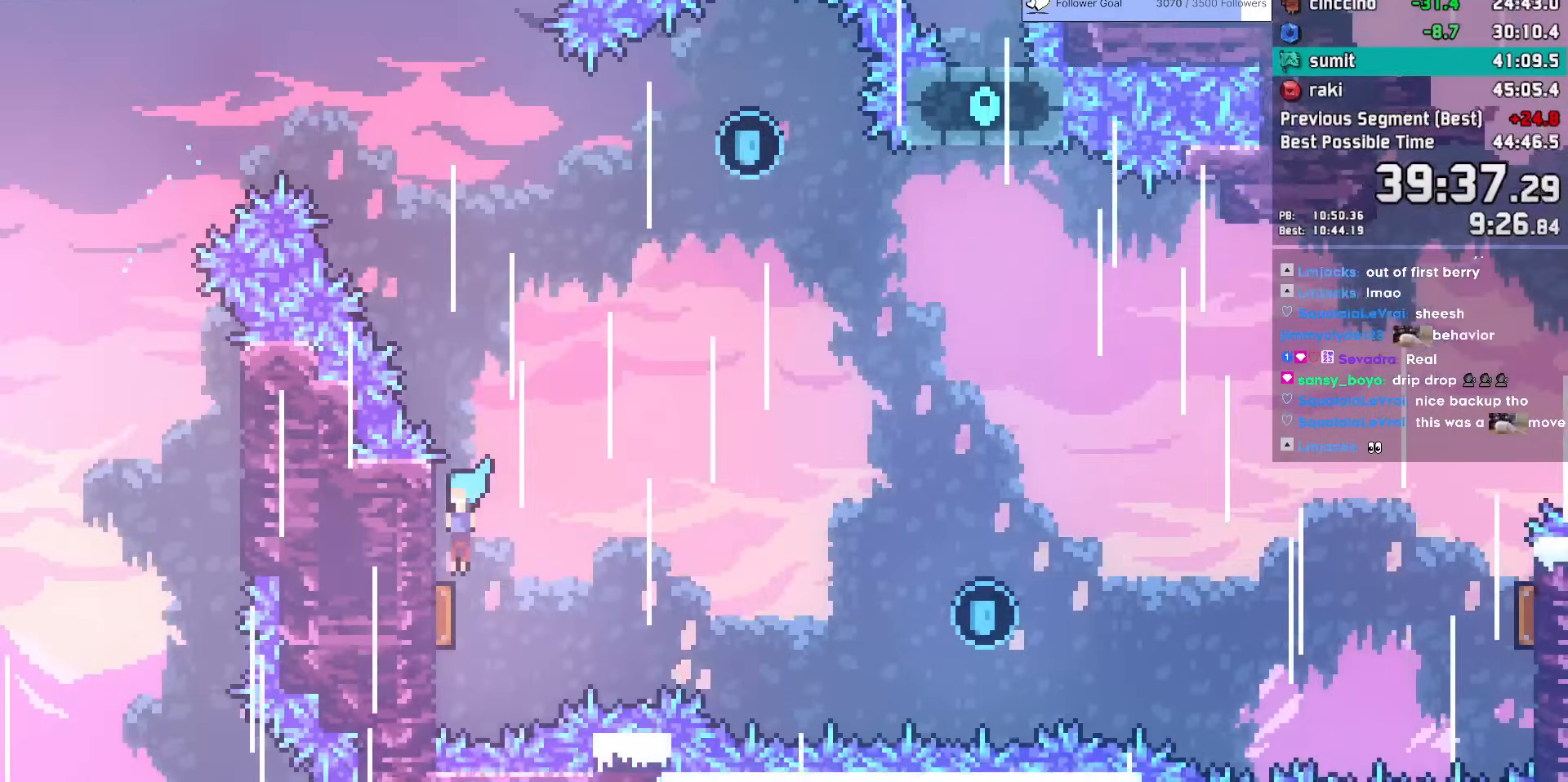
{"keys": ["down", "right"], "events": [[17, "dash", "down"], [217, "dash", "up"], [217, "down", "up"], [217, "left", "up"], [250, "up", "down"], [300, "dash", "down"], [450, "dash", "up"], [450, "up", "up"], [483, "down", "down"], [483, "right", "down"]]}
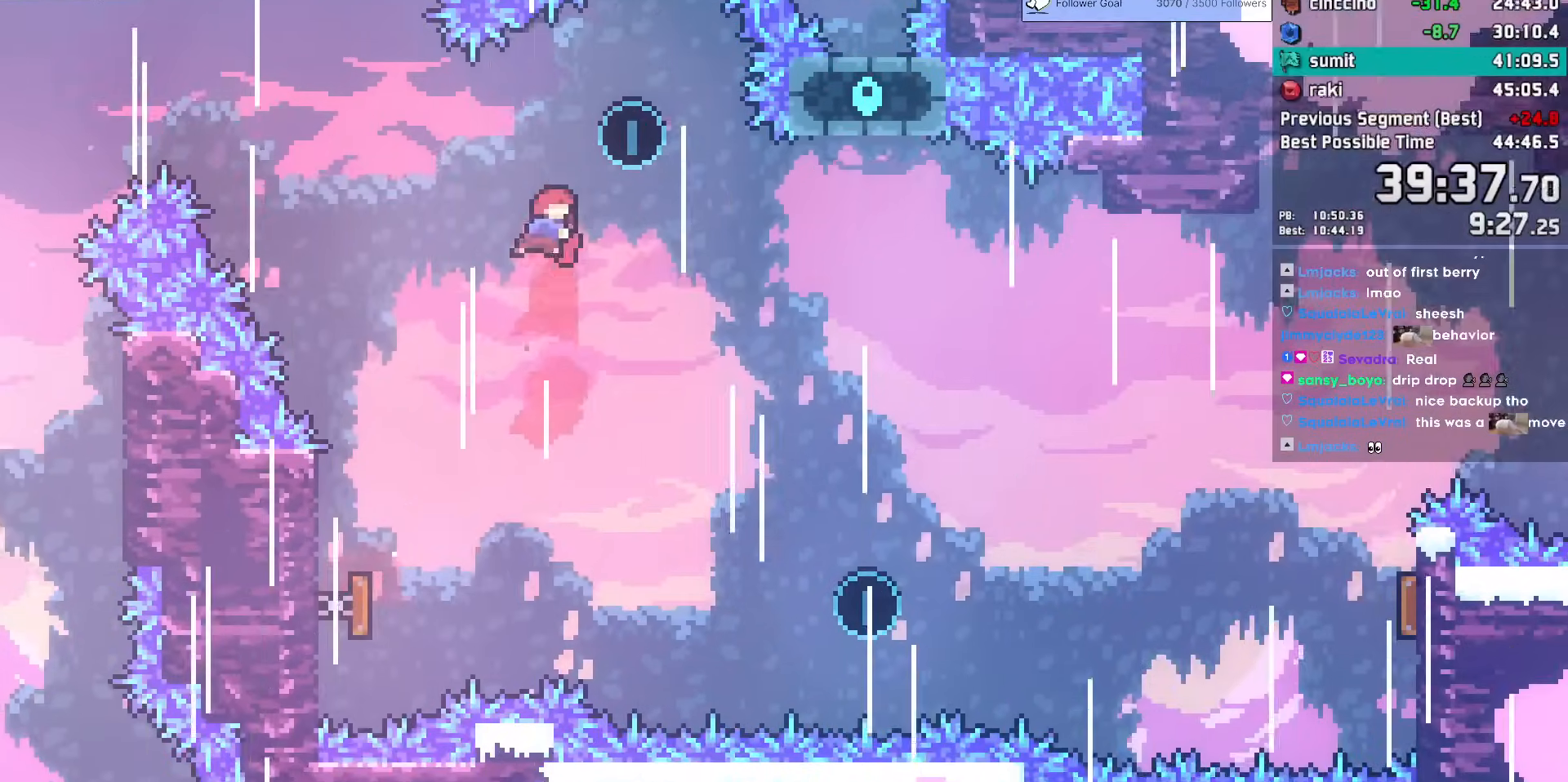
{"keys": ["down", "right"], "events": []}
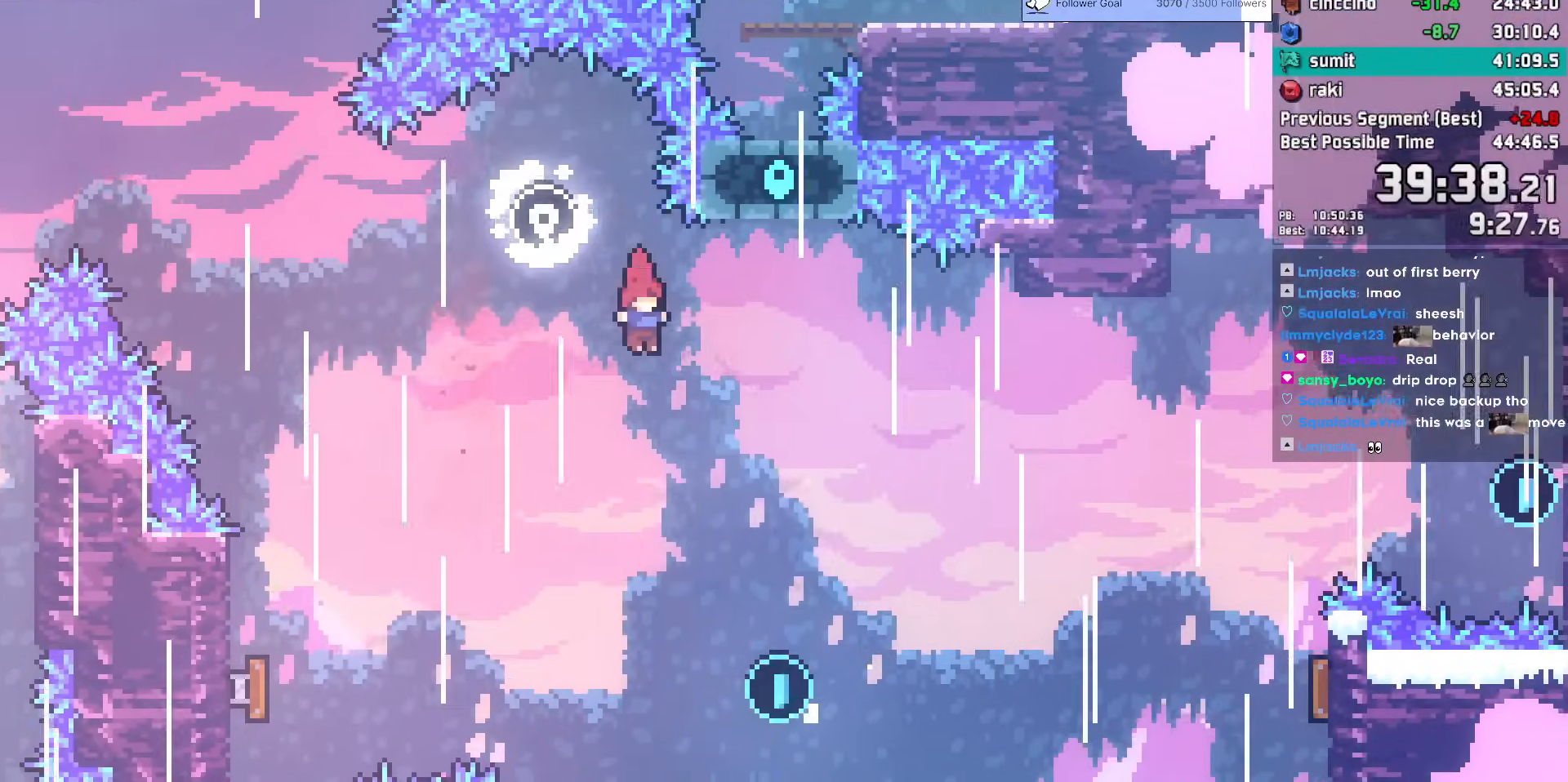
{"keys": ["dash", "right", "up"], "events": [[333, "down", "up"], [433, "dash", "down"], [433, "up", "down"]]}
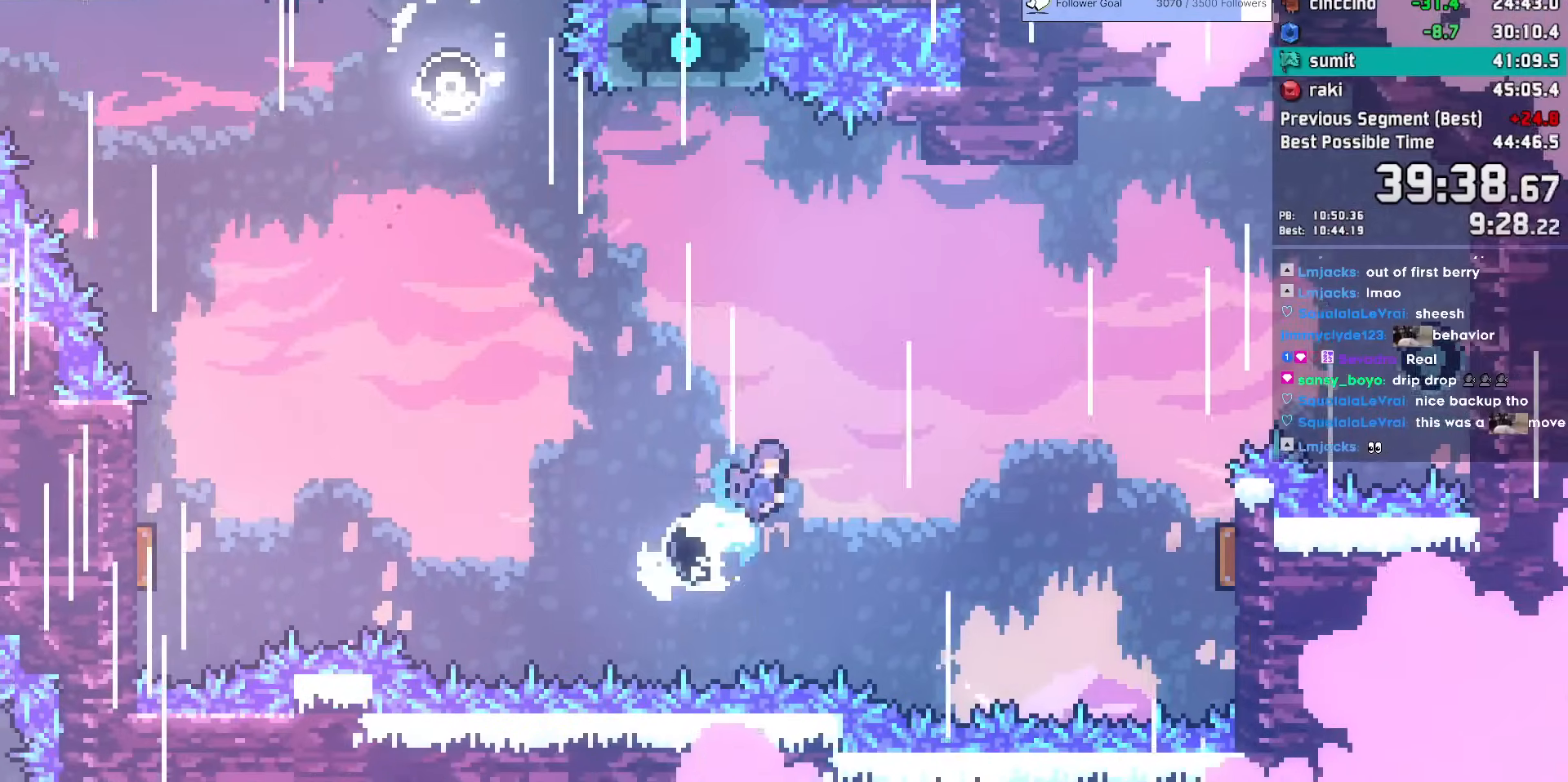
{"keys": ["right"], "events": [[67, "dash", "up"], [67, "up", "up"]]}
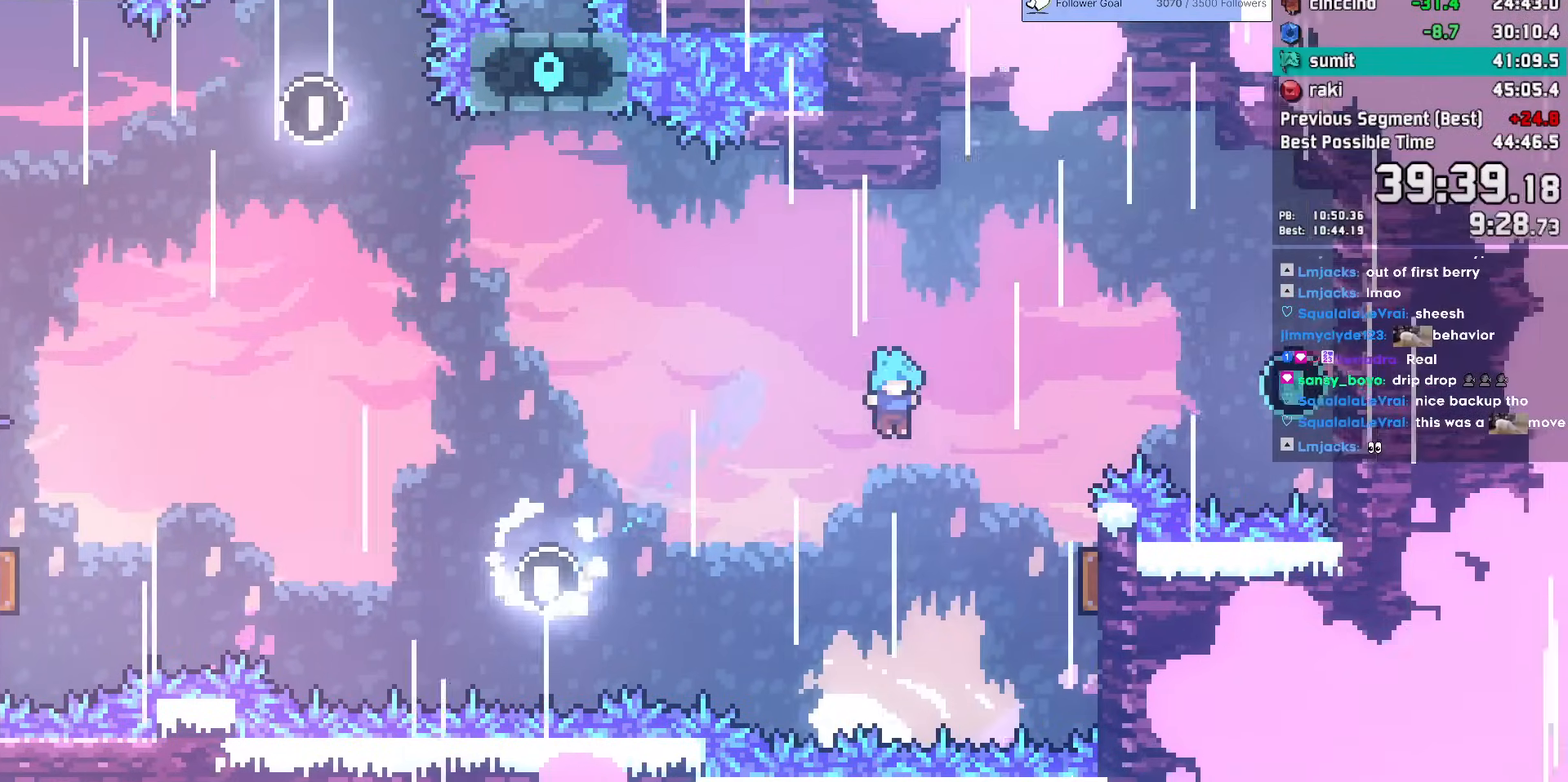
{"keys": ["right", "up"], "events": [[467, "up", "down"]]}
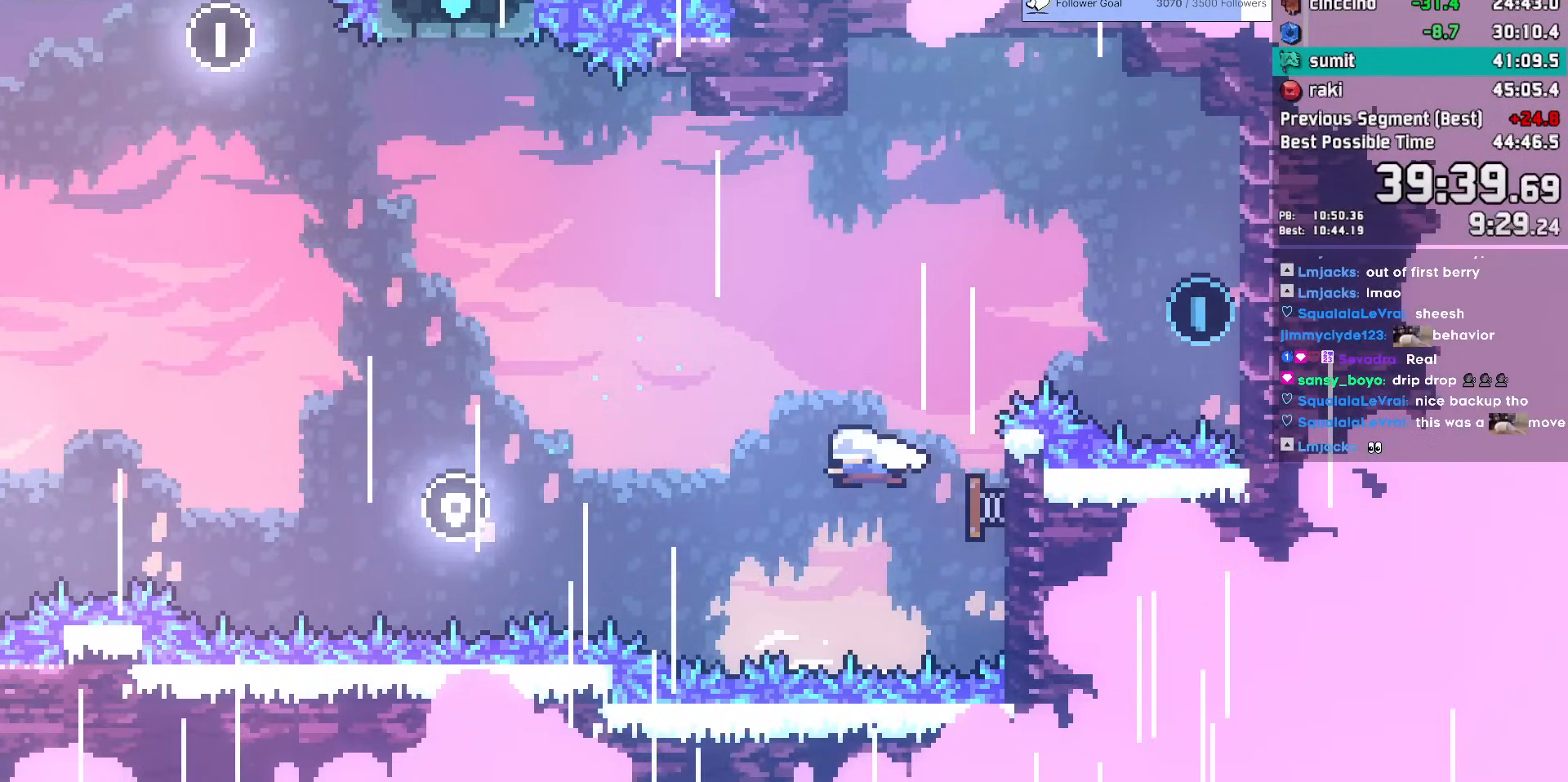
{"keys": ["jump", "left"], "events": [[17, "dash", "down"], [150, "dash", "up"], [150, "up", "up"], [200, "dash", "down"], [433, "dash", "up"], [433, "right", "up"], [483, "jump", "down"], [483, "left", "down"]]}
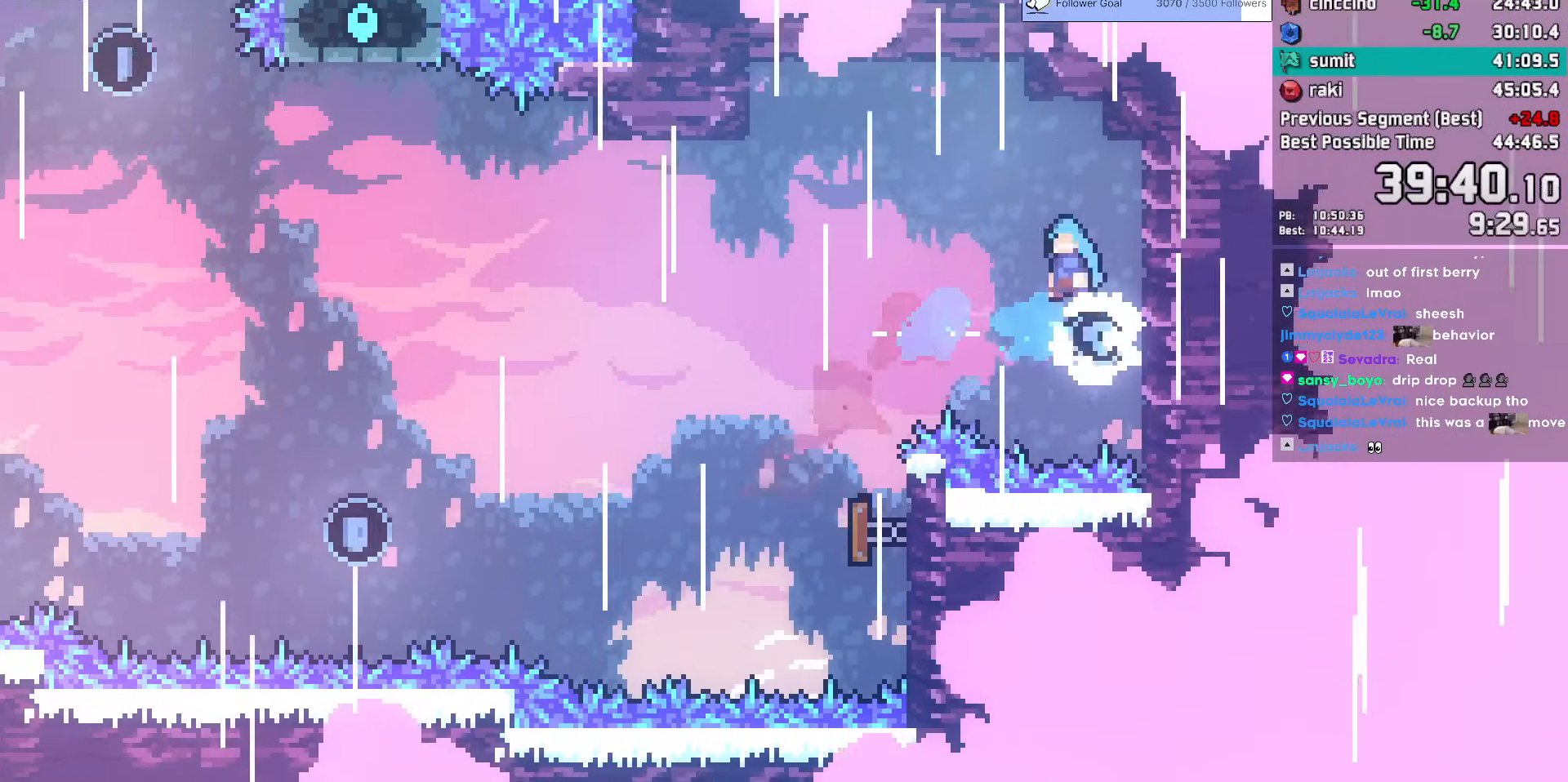
{"keys": [], "events": [[17, "jump", "up"], [500, "left", "up"]]}
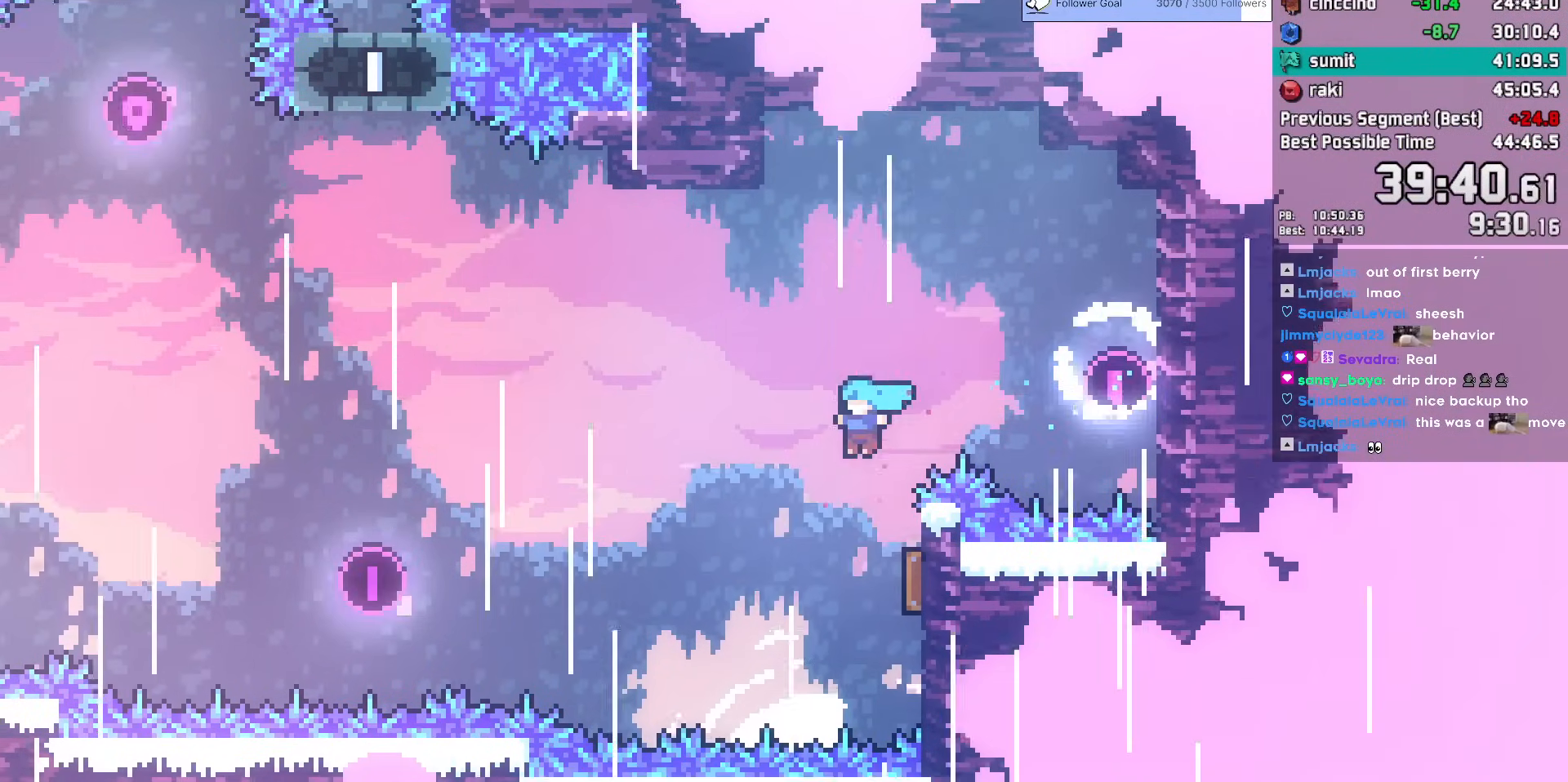
{"keys": ["left"], "events": [[33, "right", "down"], [233, "left", "down"], [283, "right", "up"]]}
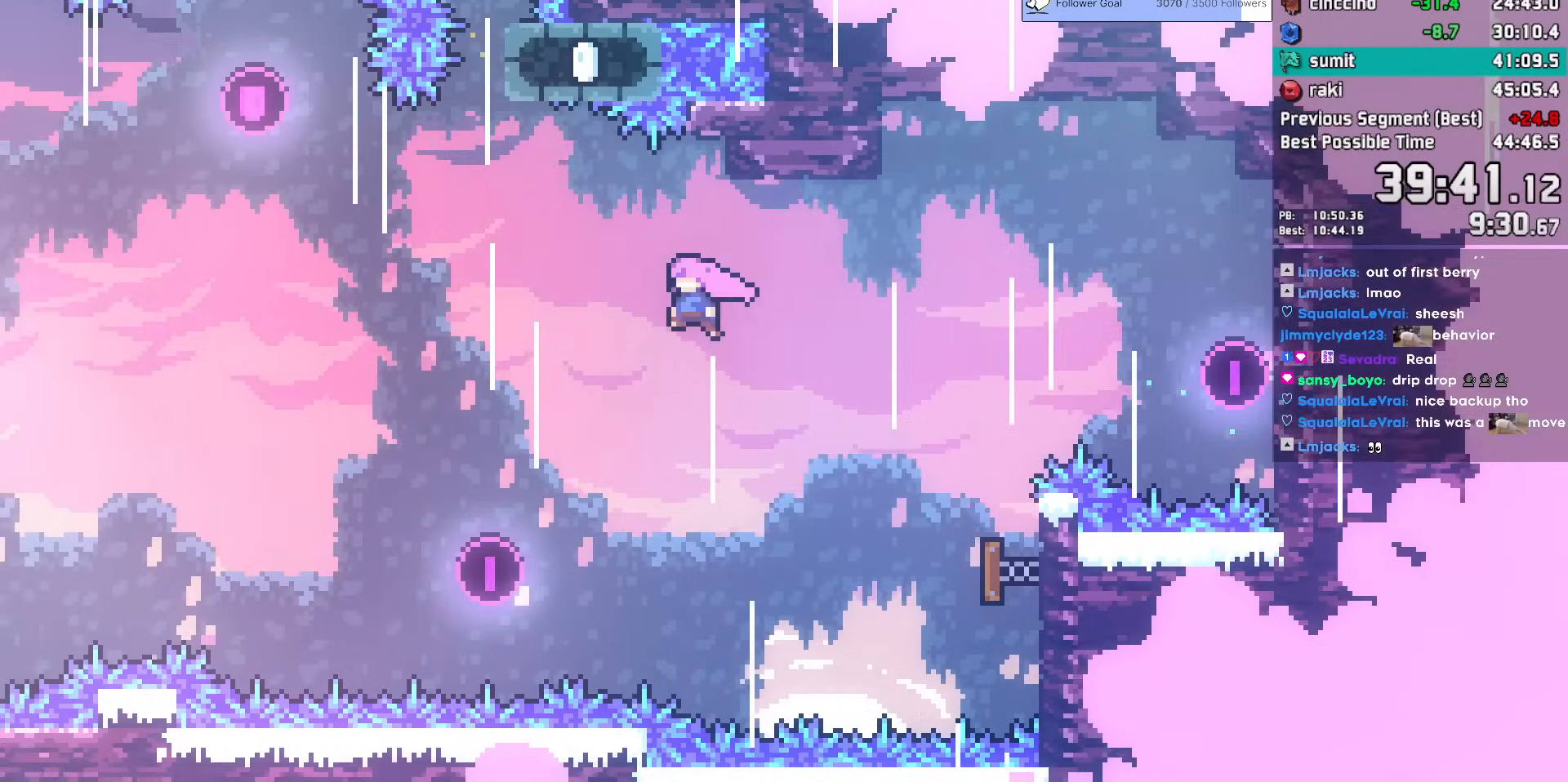
{"keys": ["dash", "up"], "events": [[100, "up", "down"], [150, "demo", "down"], [233, "left", "up"], [283, "demo", "up"], [333, "dash", "down"]]}
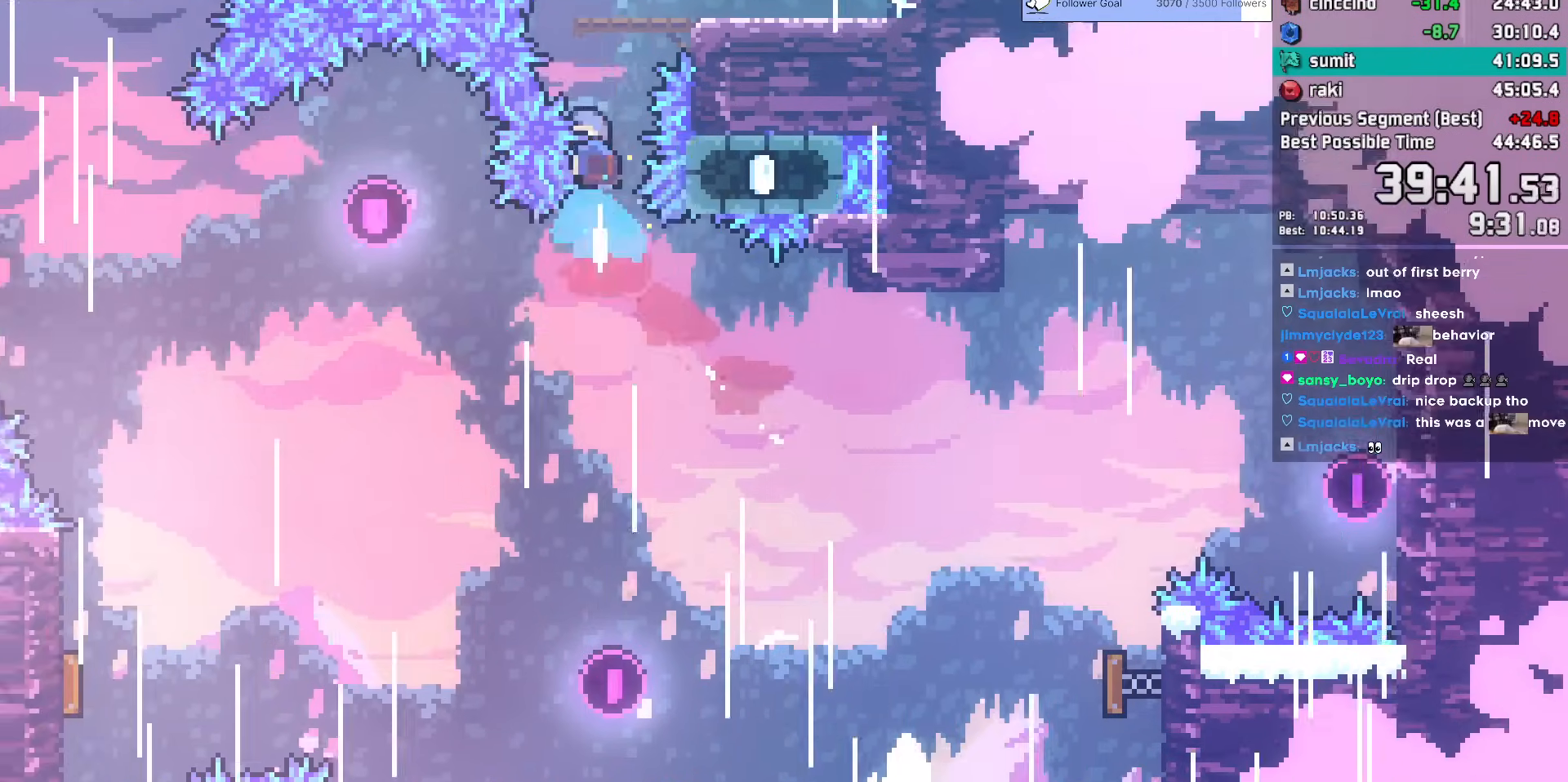
{"keys": [], "events": [[17, "dash", "up"], [17, "up", "up"], [67, "right", "down"], [483, "right", "up"]]}